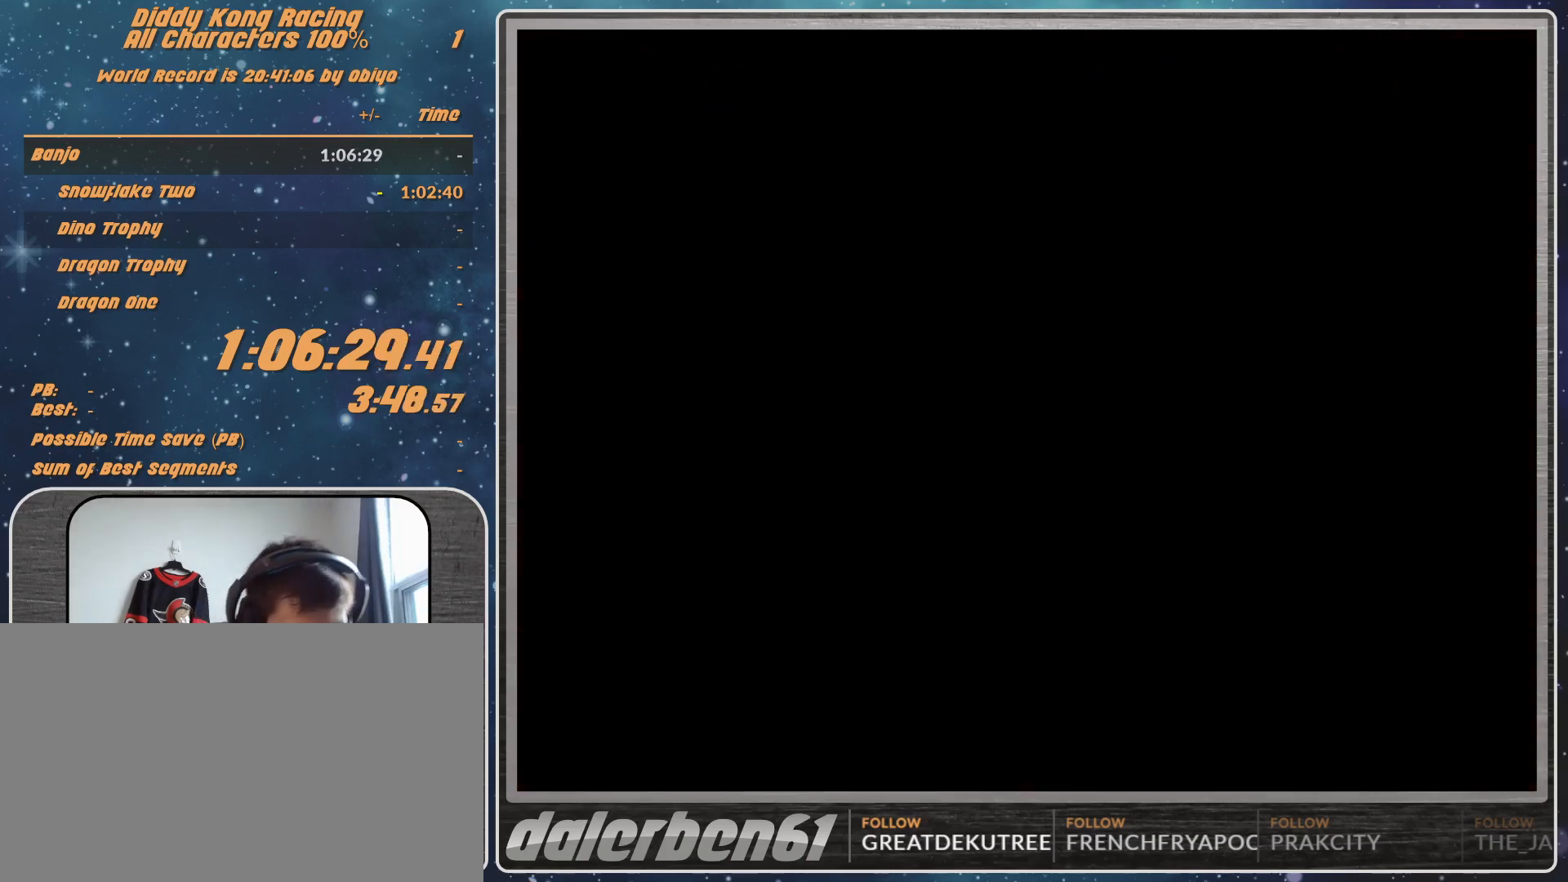
Gameplay with a controller (Nintendo layout); each line is a JSON object with the inputs held at the frame after it. "events" lists button and stick changes between this image and that frame as [ms after this image, input, new state], when the widget could be followed in between. Not read: L1 L3 R3.
{"buttons": [], "left_stick": "center", "events": []}
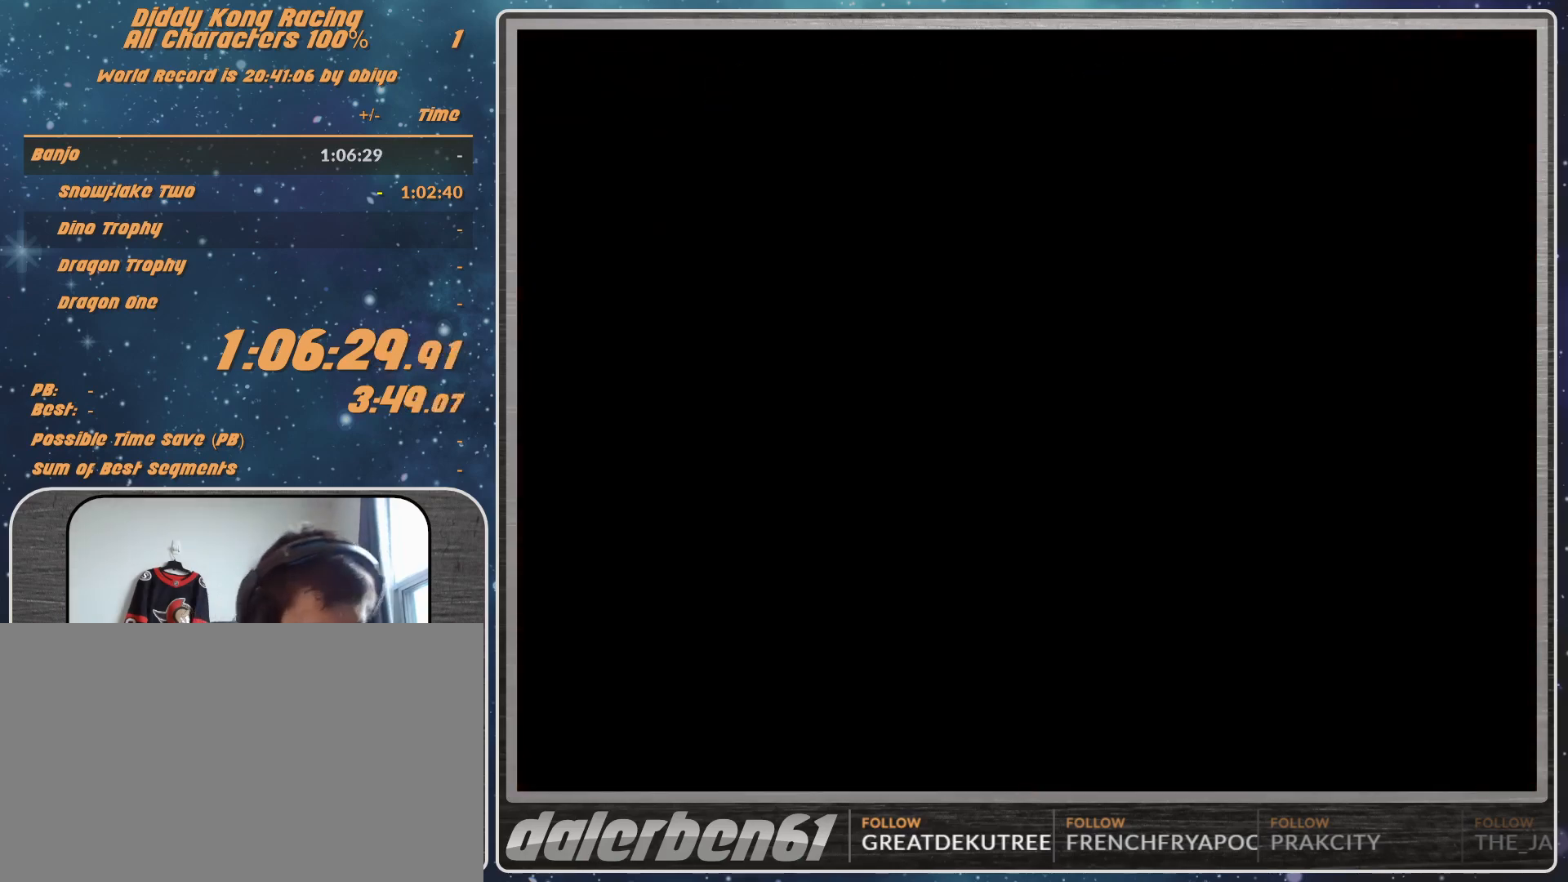
{"buttons": [], "left_stick": "center", "events": []}
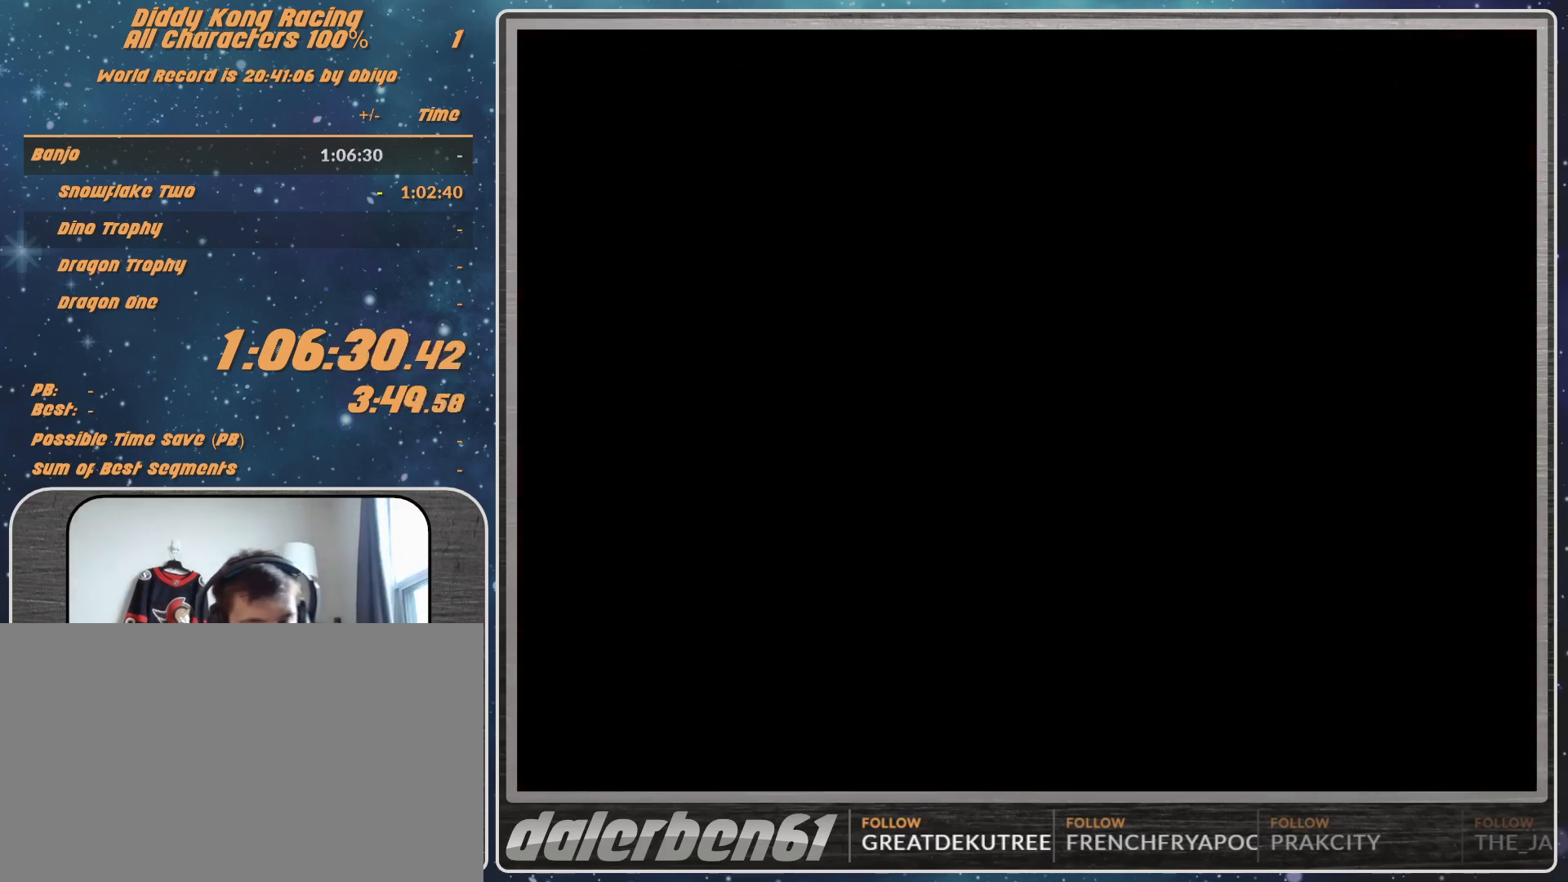
{"buttons": [], "left_stick": "center", "events": []}
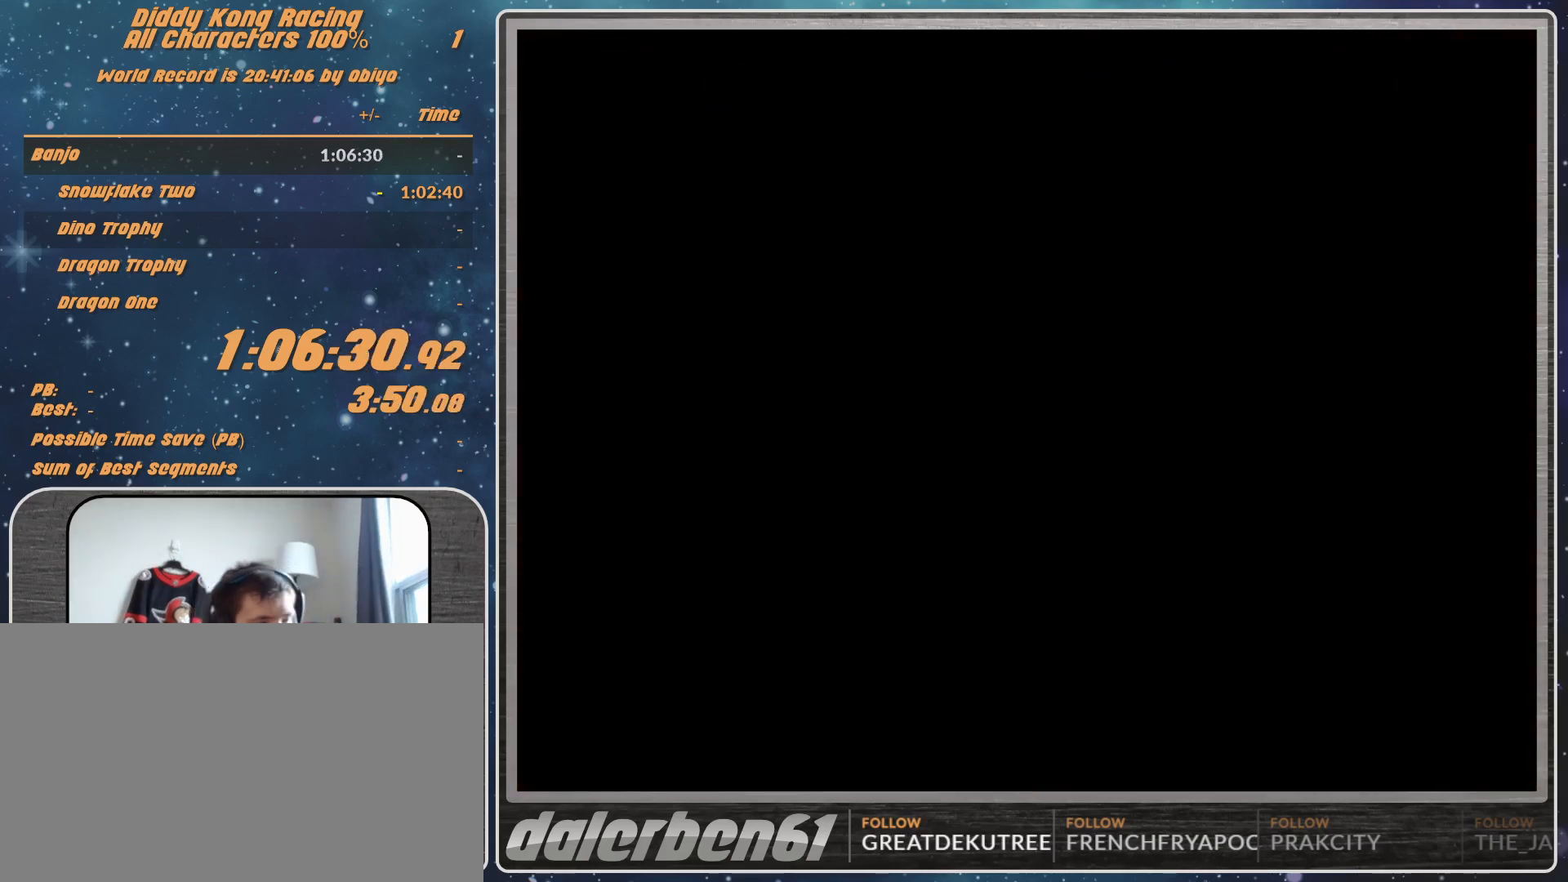
{"buttons": [], "left_stick": "center", "events": [[133, "A", "down"], [167, "A", "up"], [233, "A", "down"], [300, "A", "up"], [333, "A", "down"], [433, "A", "up"]]}
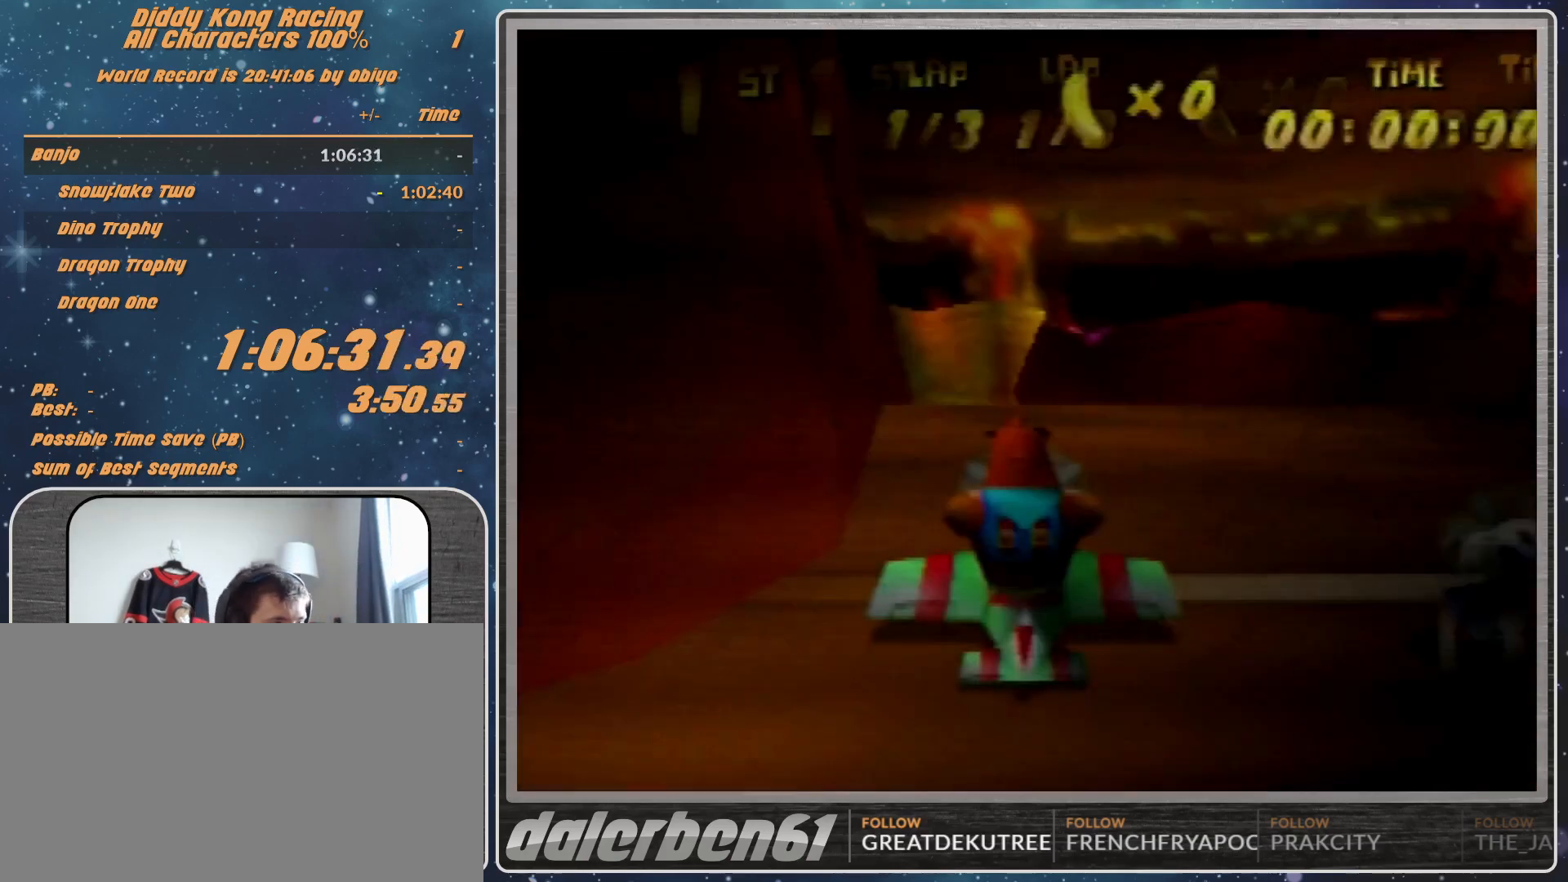
{"buttons": [], "left_stick": "center", "events": []}
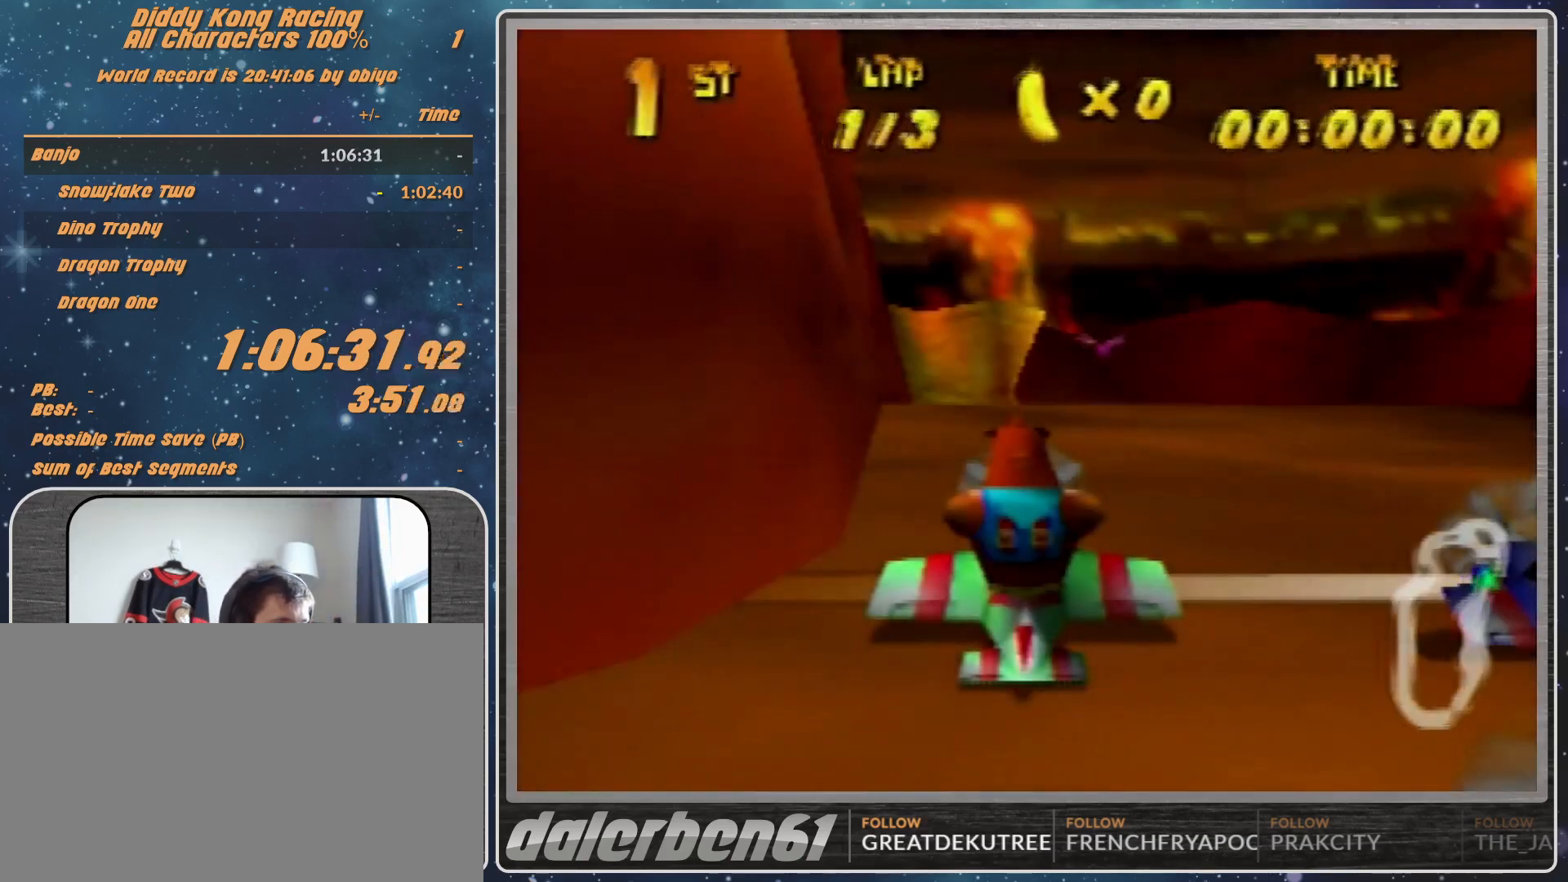
{"buttons": [], "left_stick": "center", "events": []}
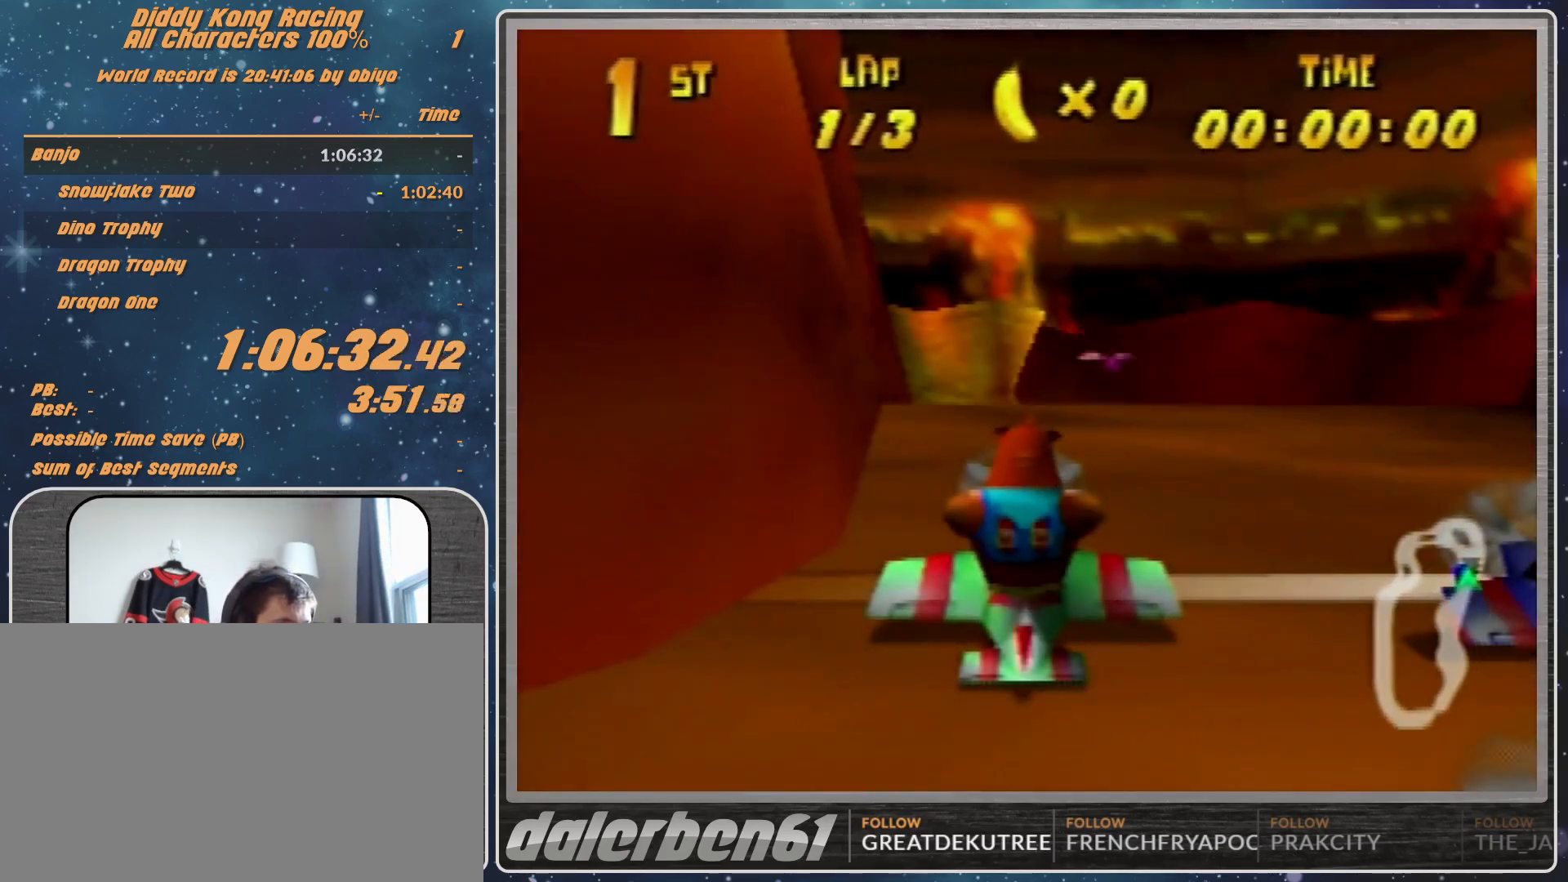
{"buttons": [], "left_stick": "center", "events": []}
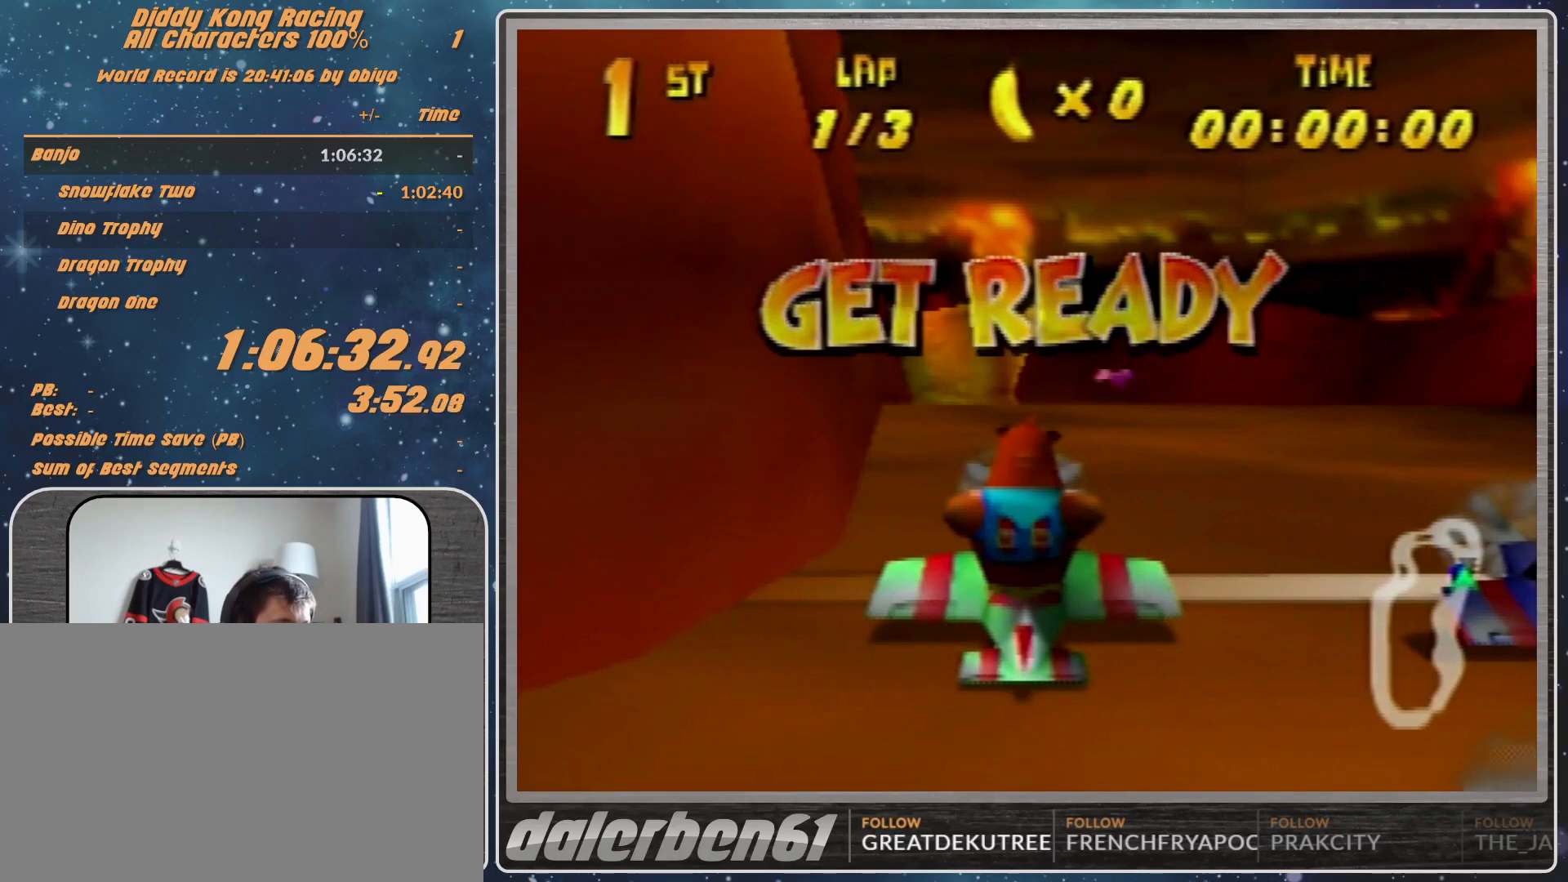
{"buttons": [], "left_stick": "center", "events": []}
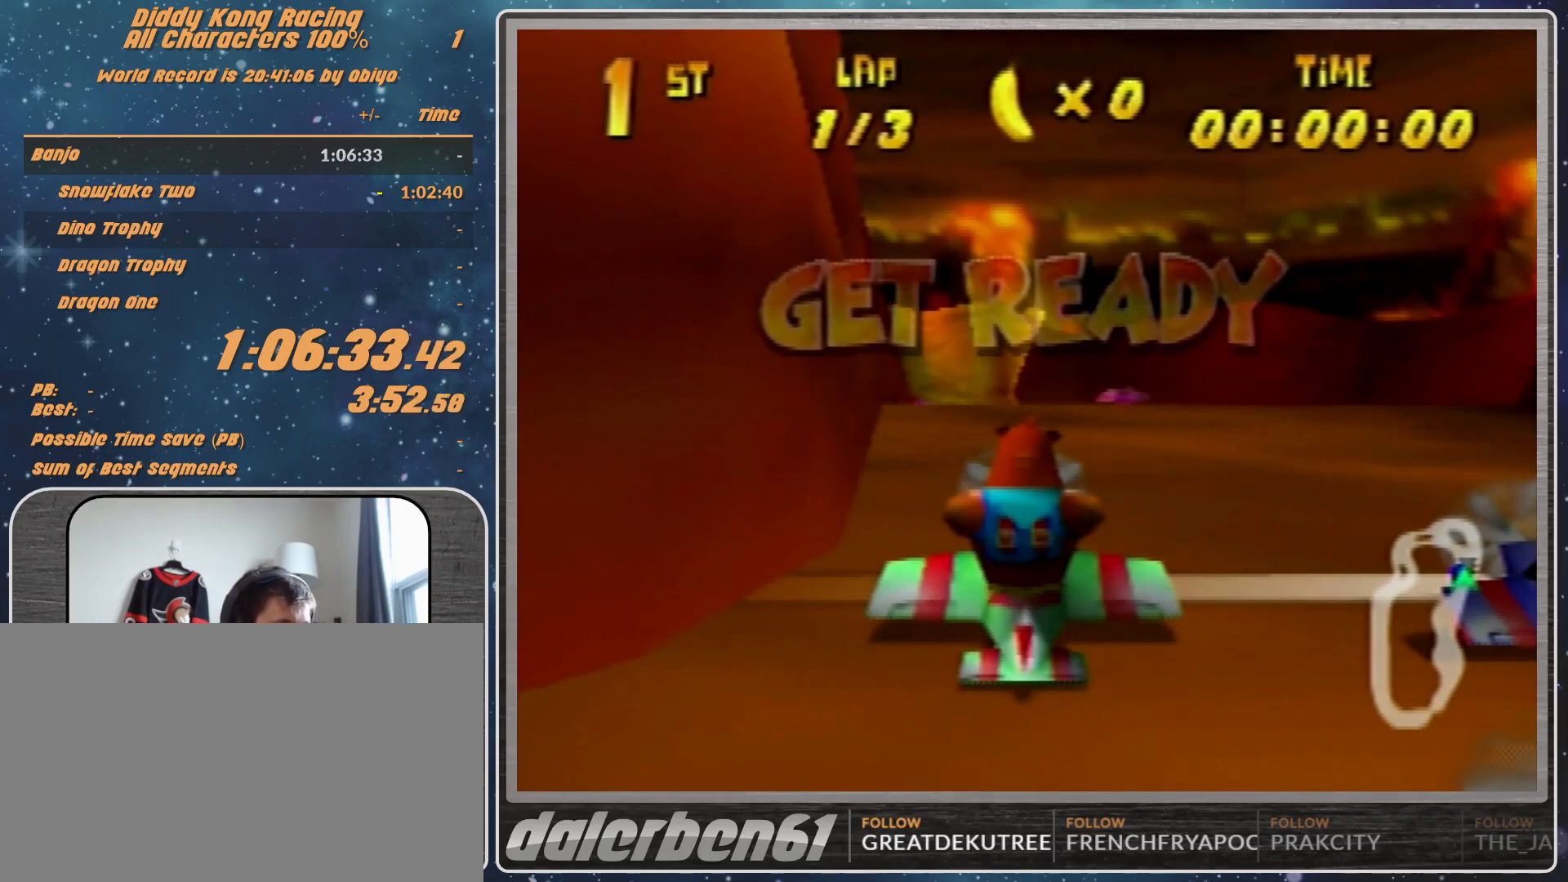
{"buttons": ["A"], "left_stick": "up", "events": [[200, "A", "down"], [367, "left_stick", "up"]]}
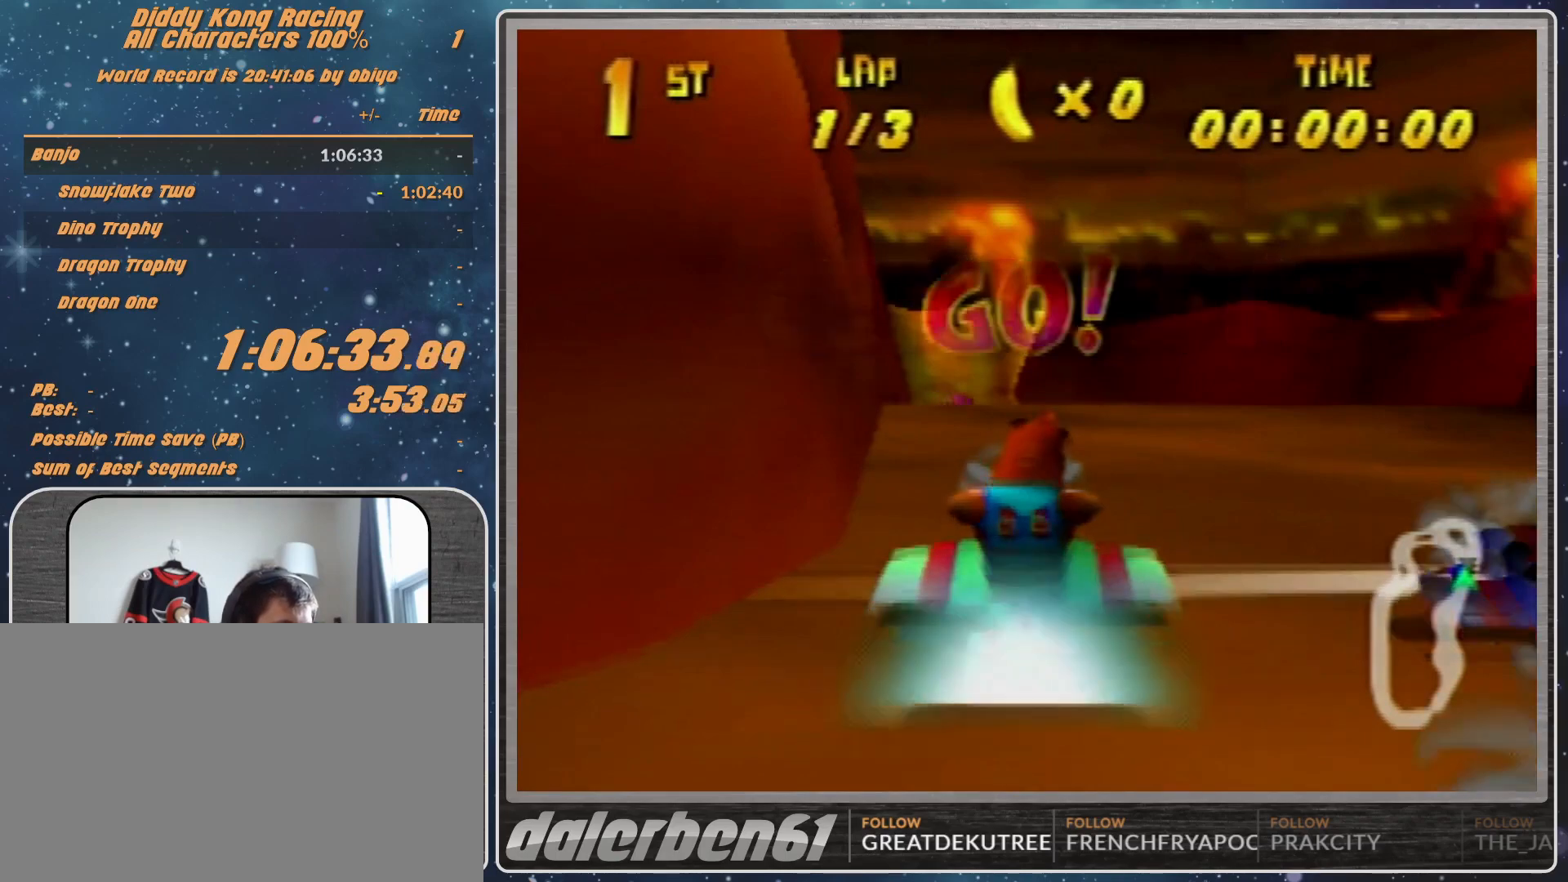
{"buttons": ["R1"], "left_stick": "left", "events": [[133, "left_stick", "center"], [200, "A", "up"], [200, "left_stick", "up"], [433, "left_stick", "left"], [467, "R1", "down"]]}
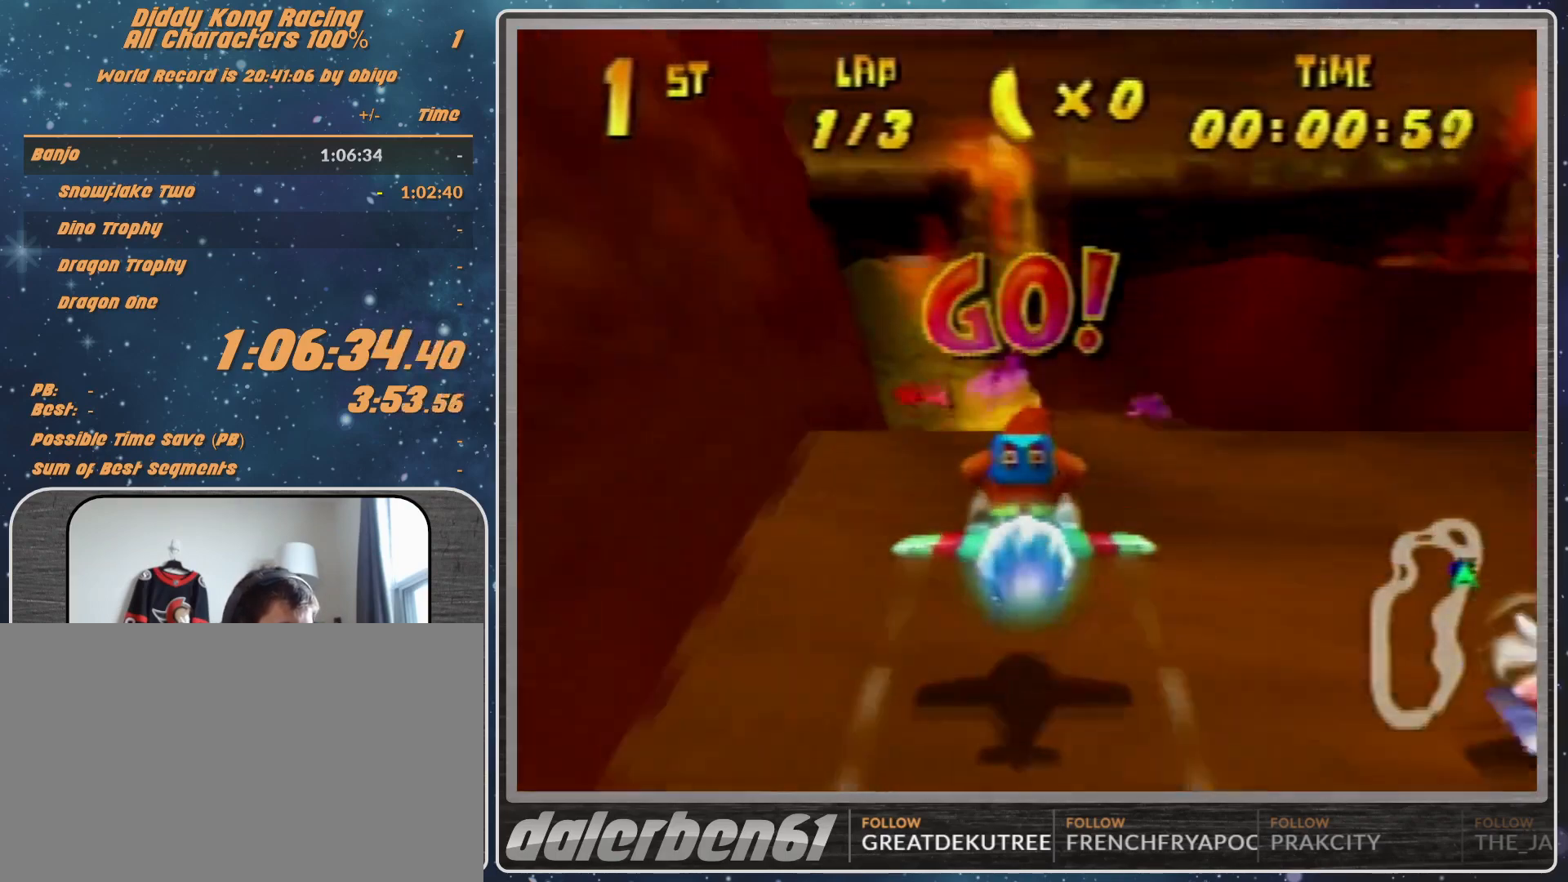
{"buttons": ["R1"], "left_stick": "up-left", "events": [[300, "left_stick", "center"], [467, "left_stick", "up-left"]]}
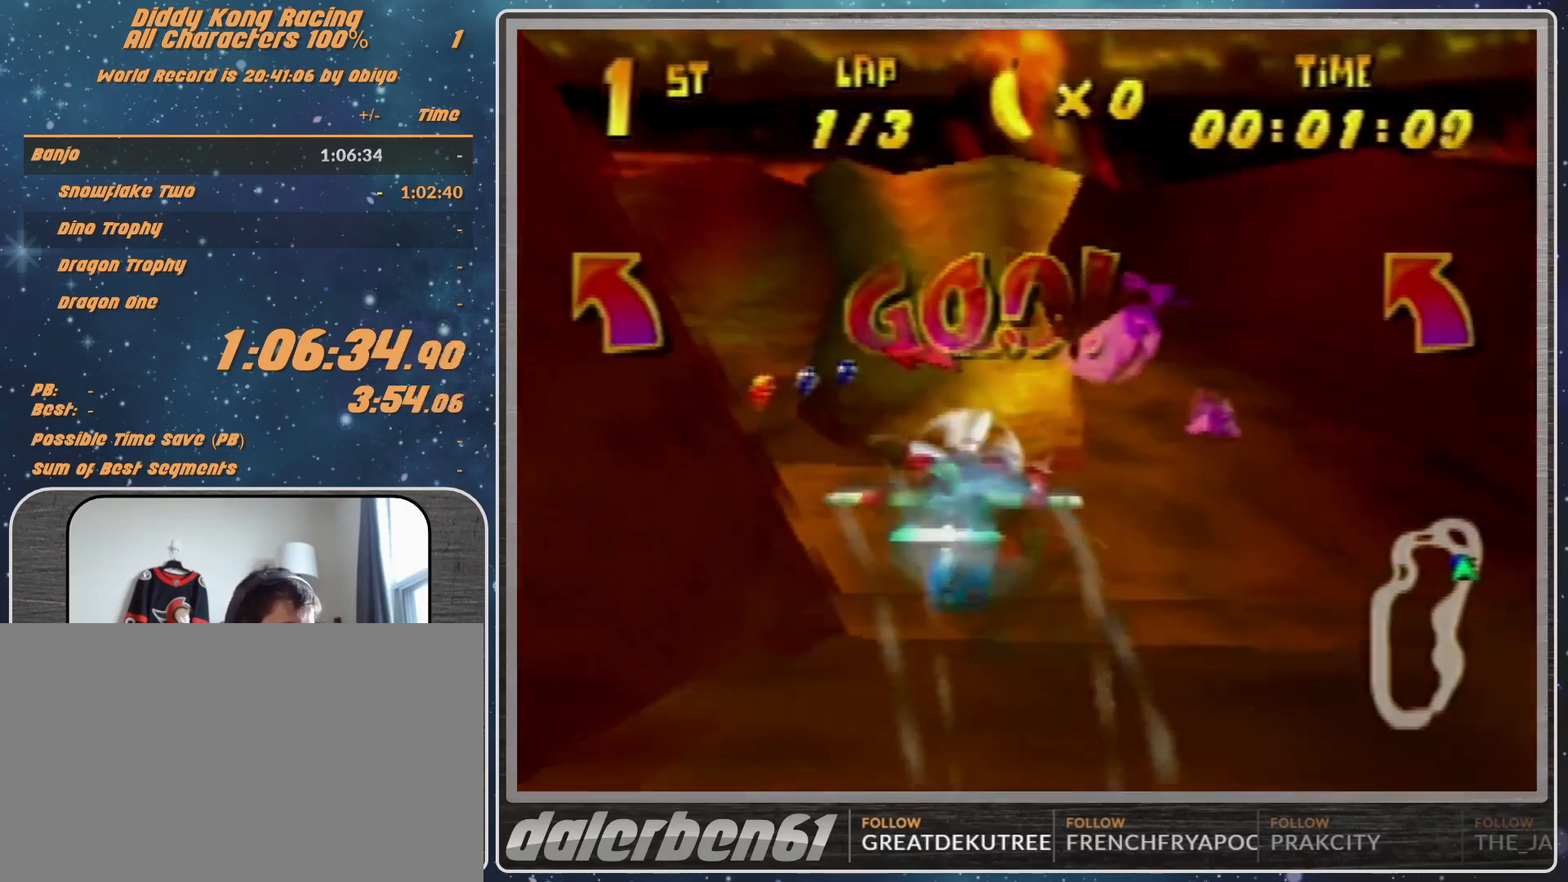
{"buttons": ["R1"], "left_stick": "left", "events": [[100, "left_stick", "left"]]}
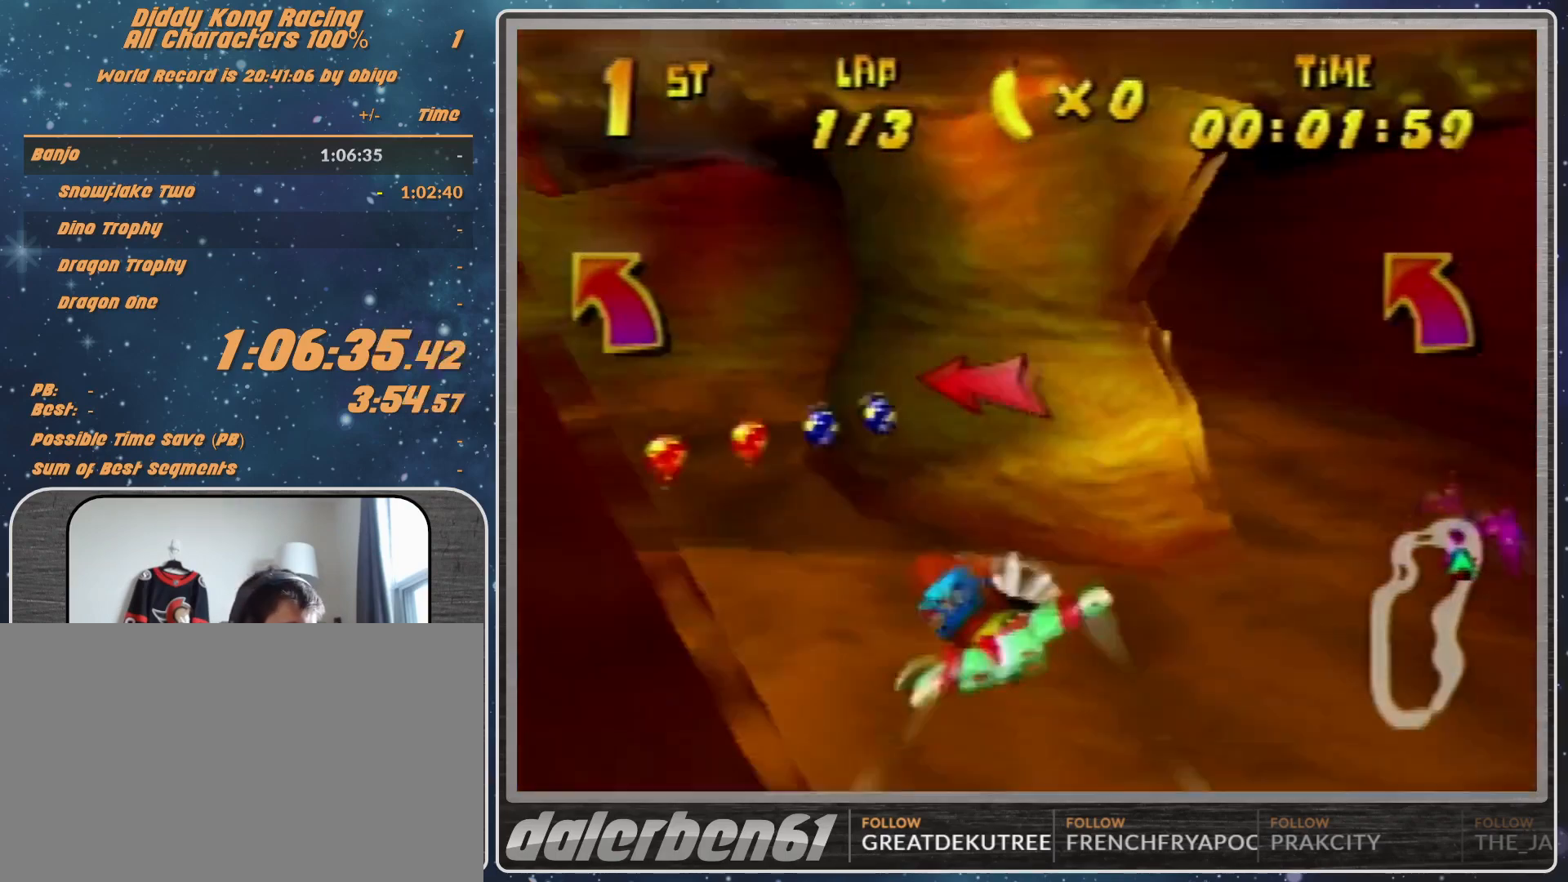
{"buttons": ["R1"], "left_stick": "left", "events": [[333, "left_stick", "up-left"], [433, "left_stick", "left"]]}
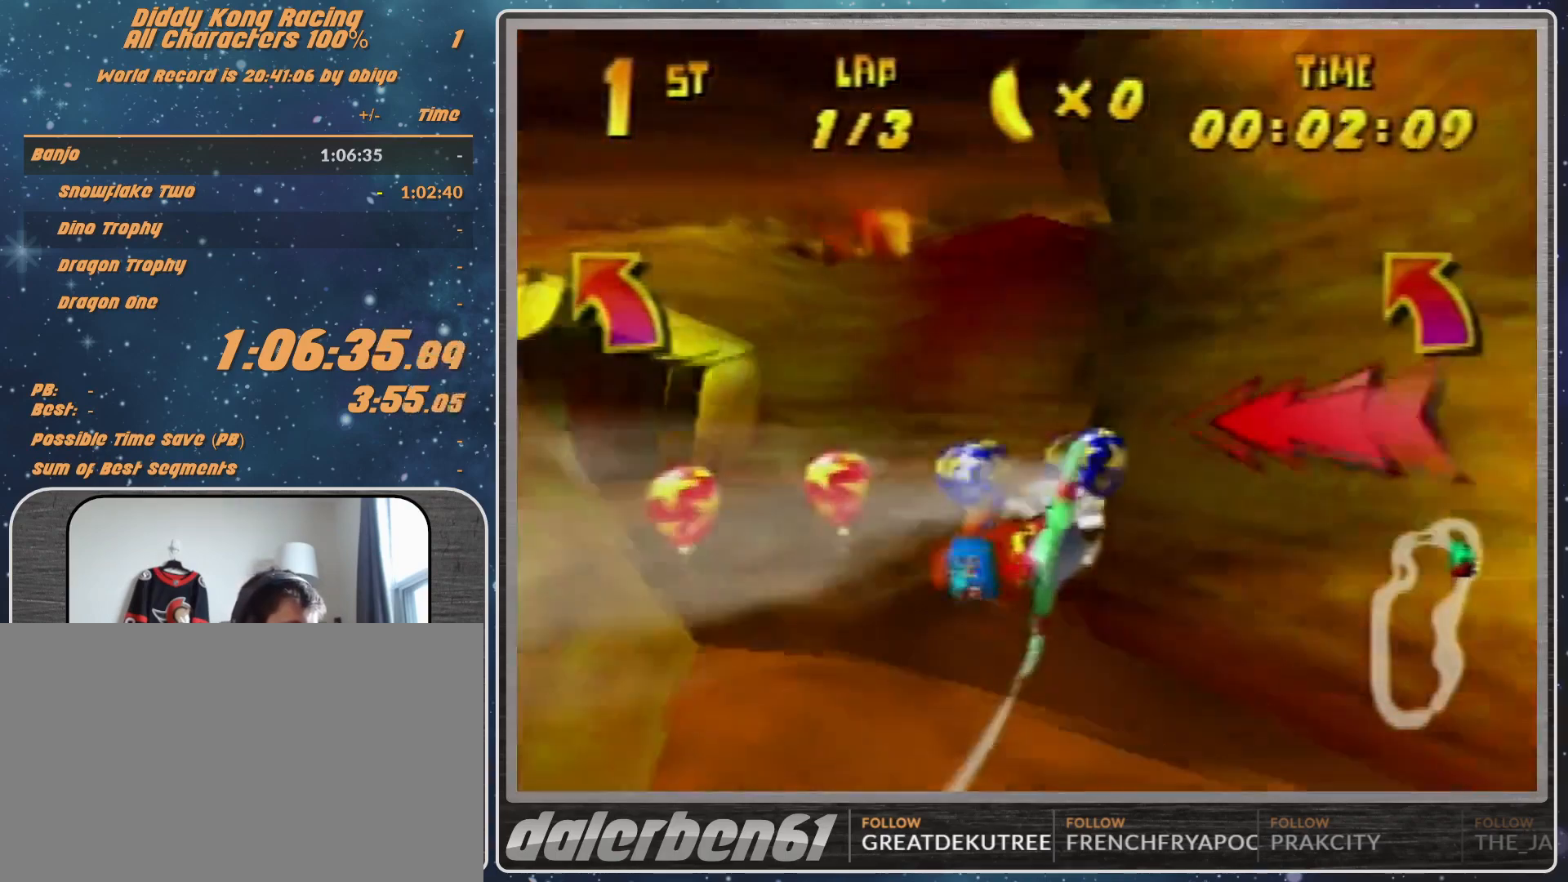
{"buttons": ["R1"], "left_stick": "center", "events": [[133, "left_stick", "center"], [333, "Z", "down"], [333, "left_stick", "left"], [433, "Z", "up"], [433, "left_stick", "center"]]}
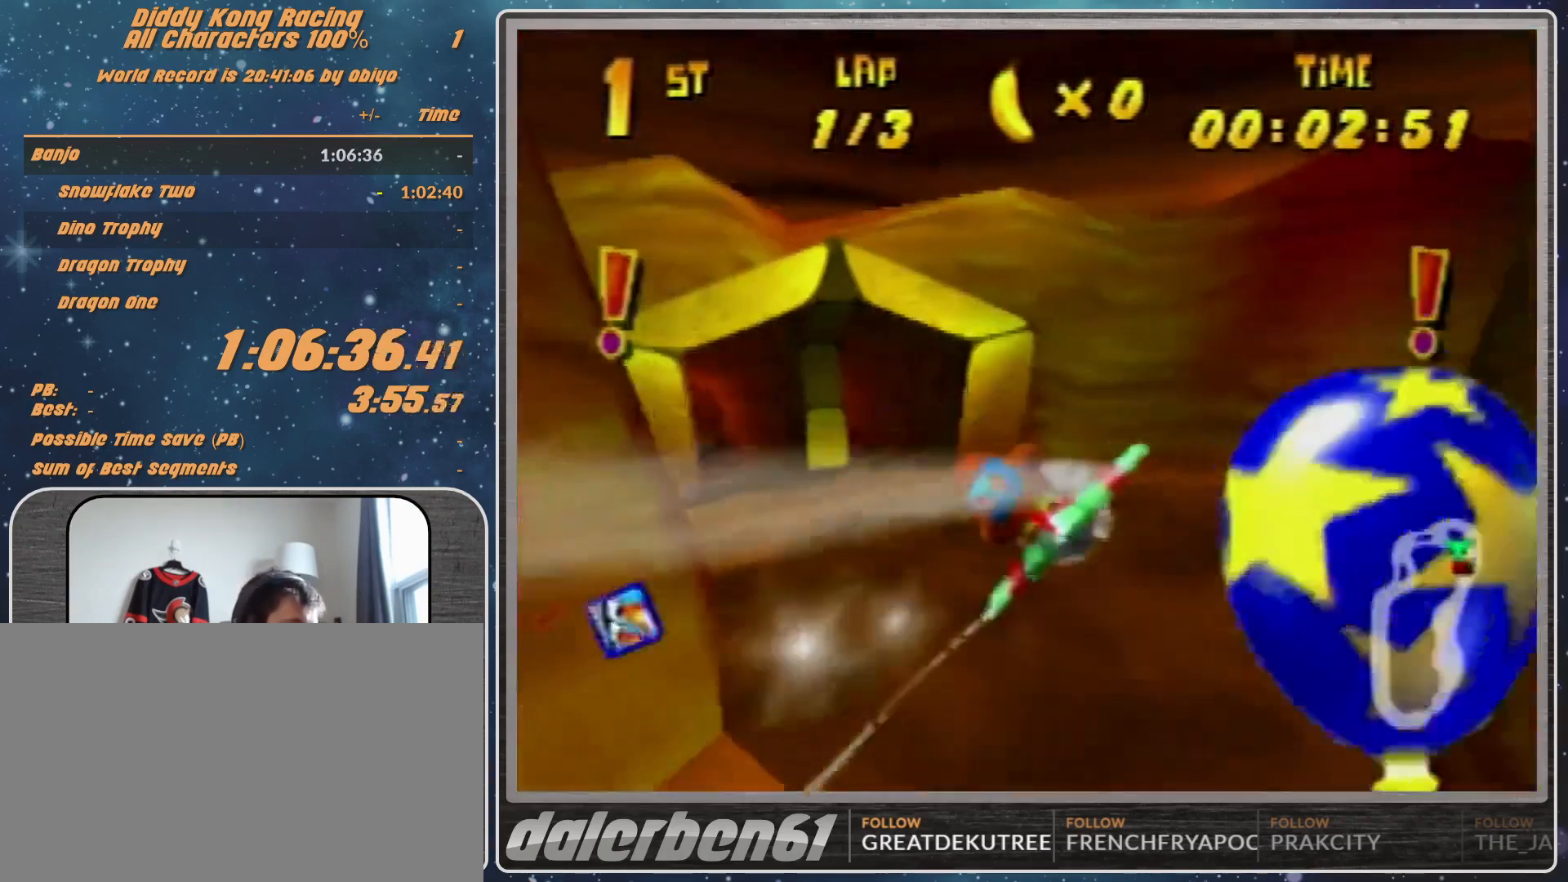
{"buttons": ["R1"], "left_stick": "center", "events": [[133, "left_stick", "left"], [333, "left_stick", "center"]]}
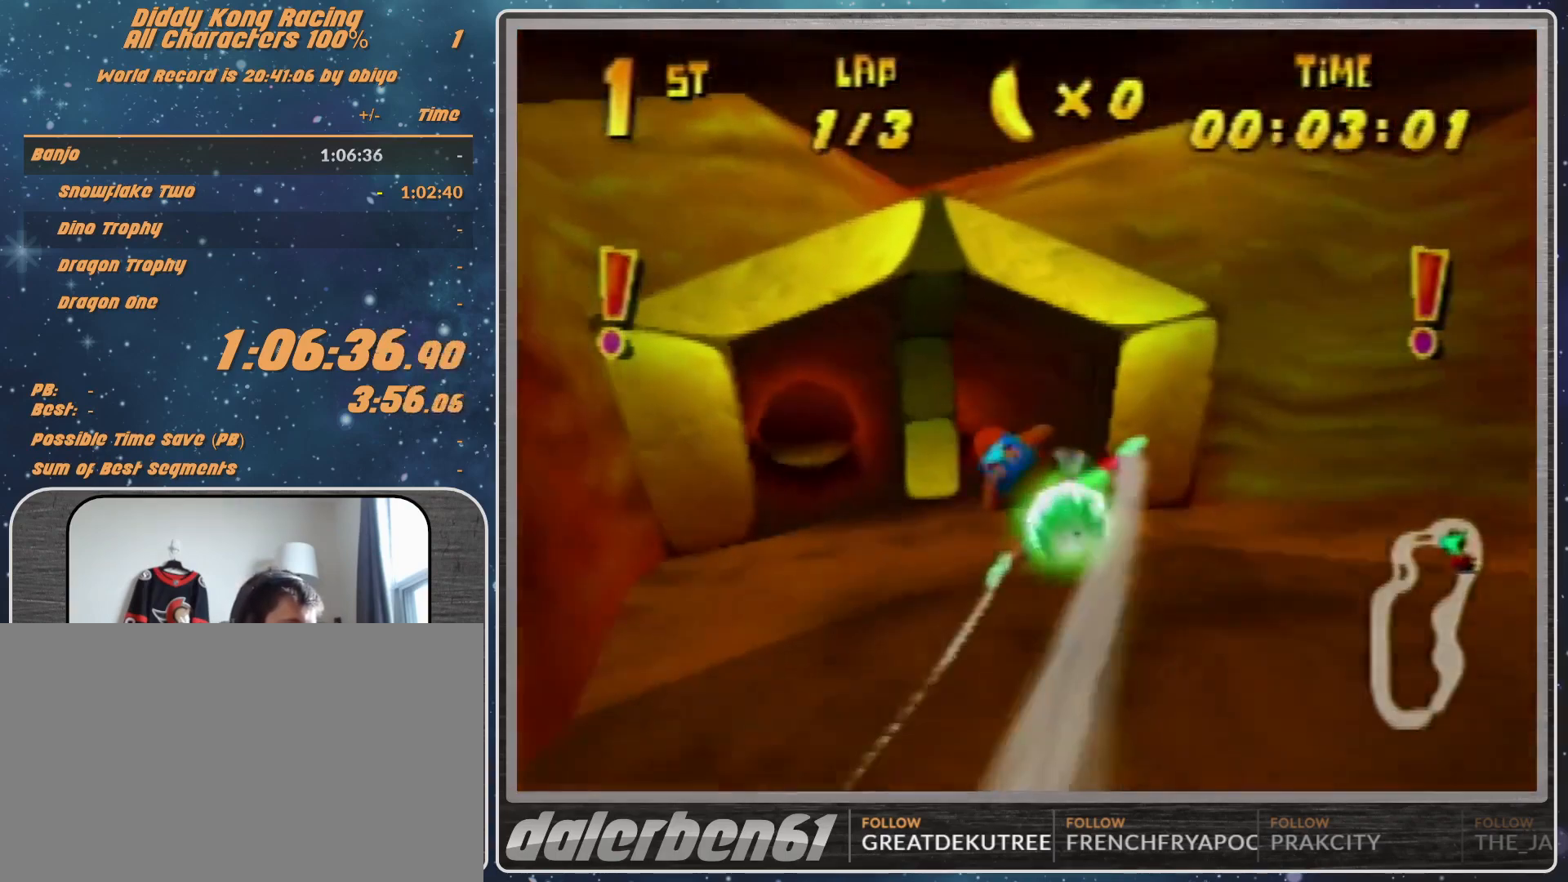
{"buttons": ["R1"], "left_stick": "center", "events": [[33, "left_stick", "left"], [100, "left_stick", "center"], [200, "left_stick", "left"], [367, "left_stick", "center"]]}
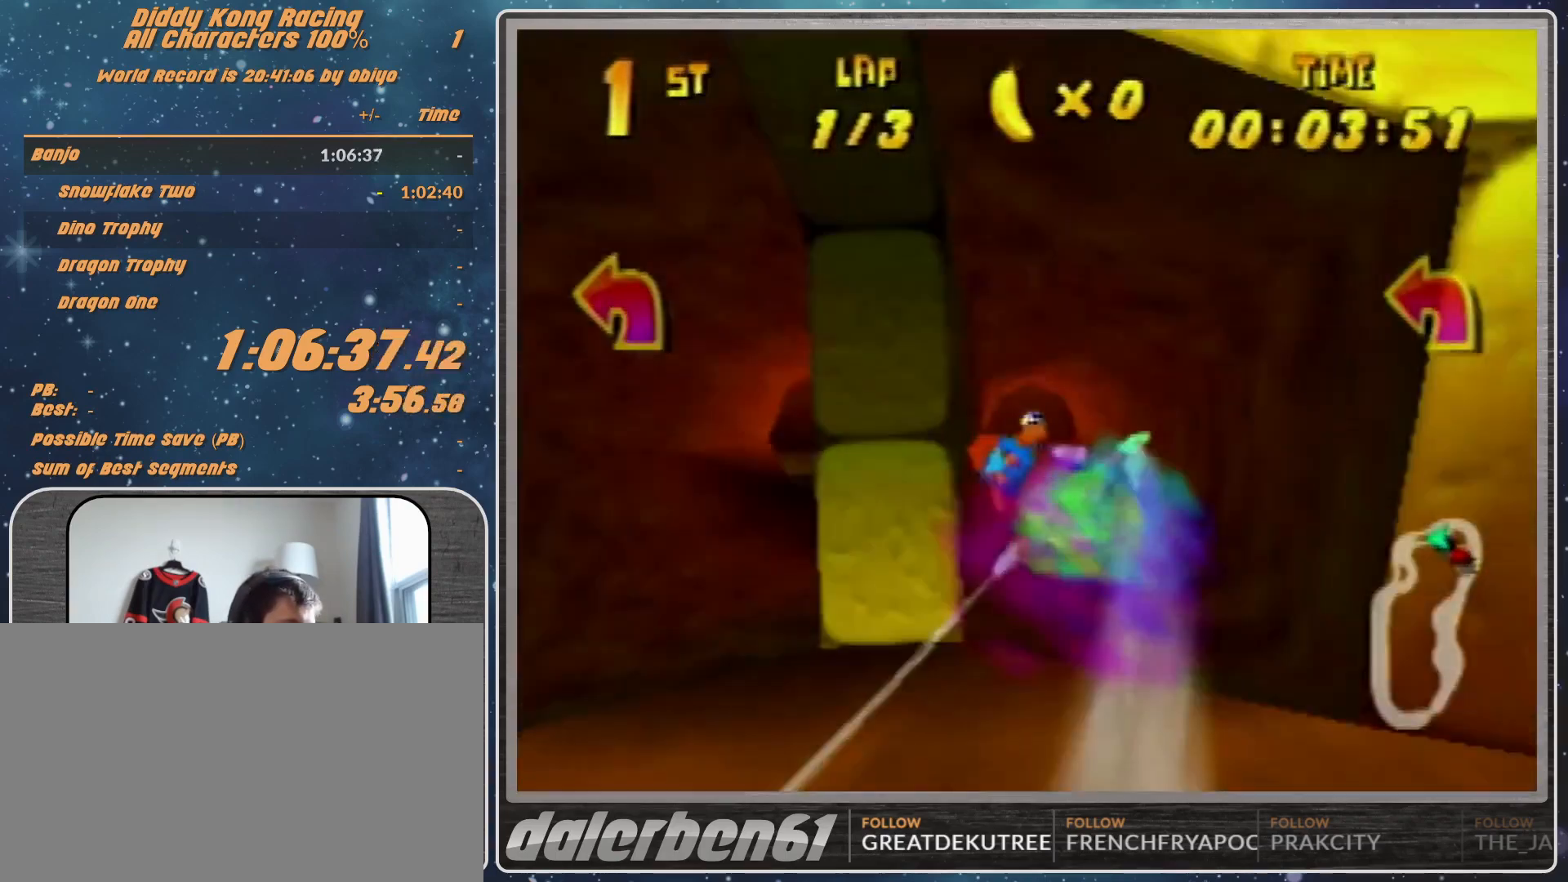
{"buttons": ["R1"], "left_stick": "center", "events": [[233, "left_stick", "left"], [467, "left_stick", "center"]]}
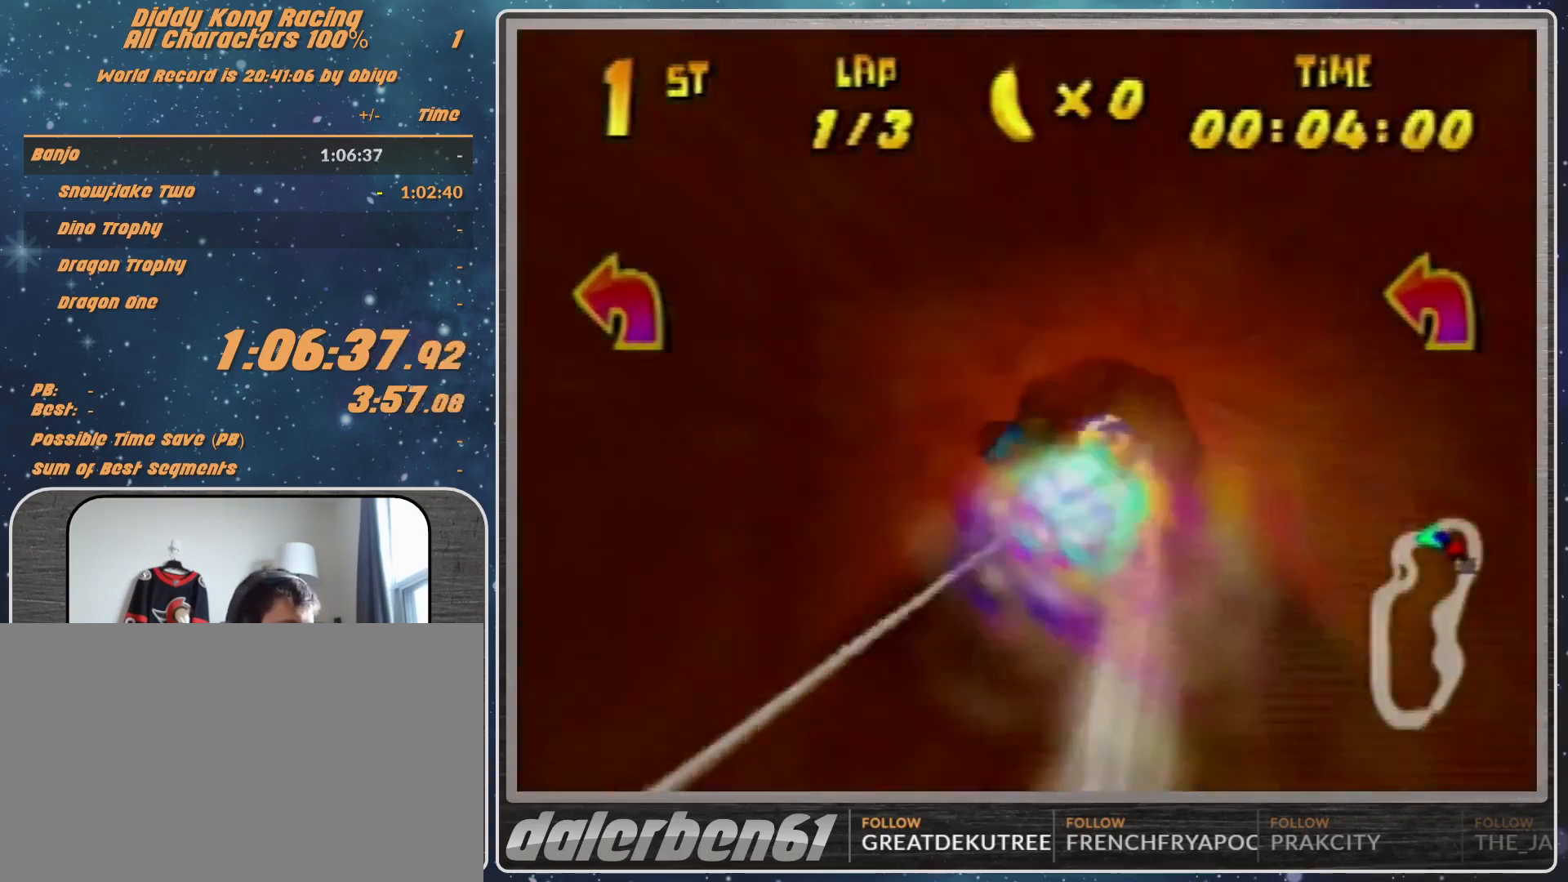
{"buttons": ["R1"], "left_stick": "left", "events": [[33, "left_stick", "left"], [133, "Z", "down"], [267, "Z", "up"]]}
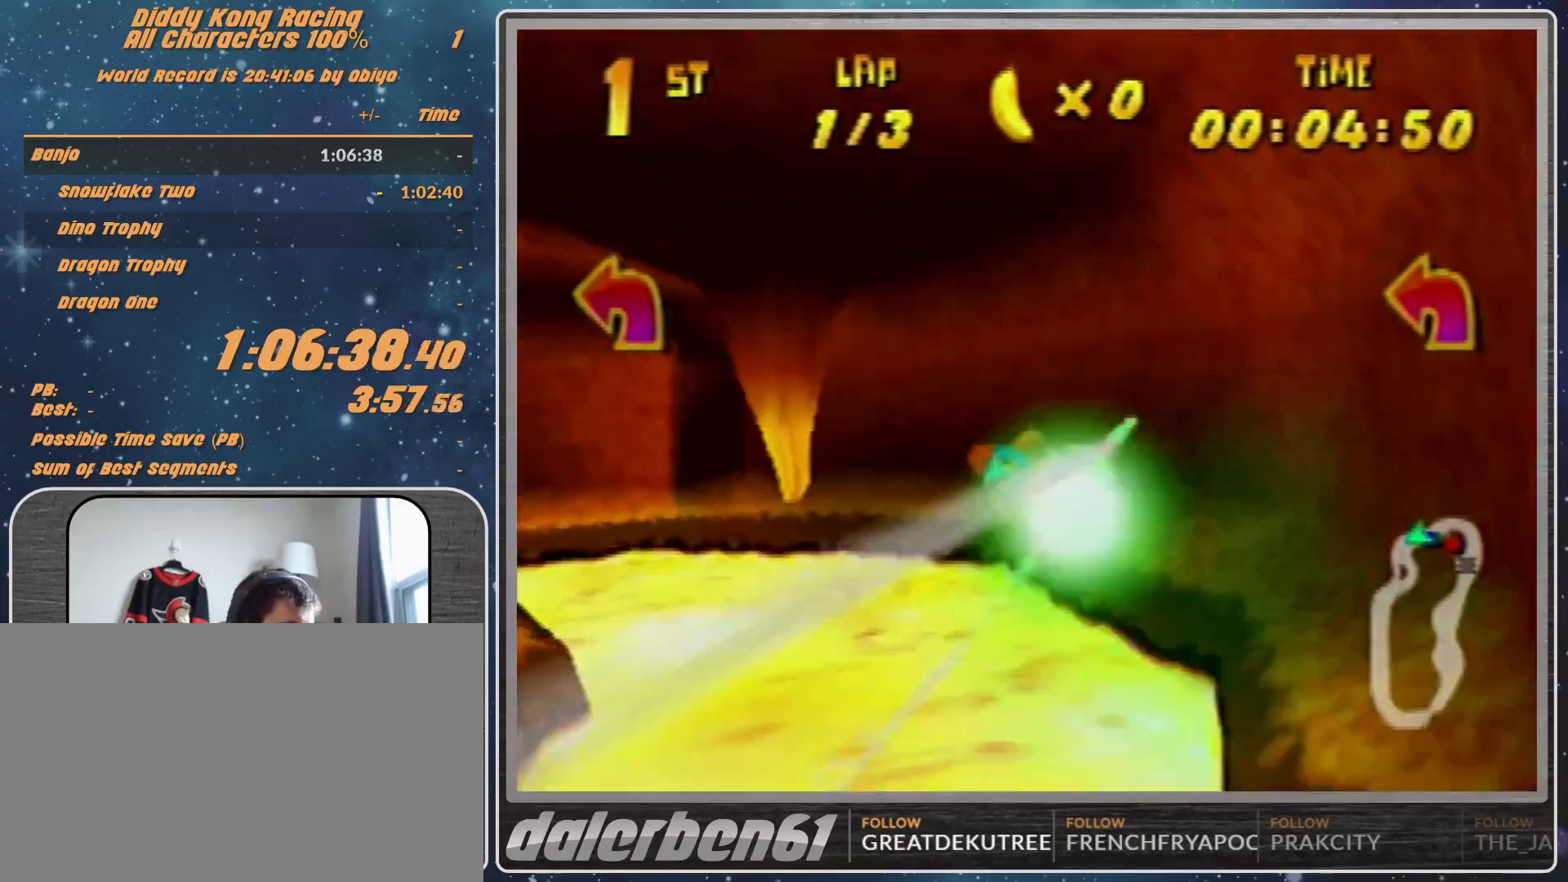
{"buttons": ["R1"], "left_stick": "left", "events": []}
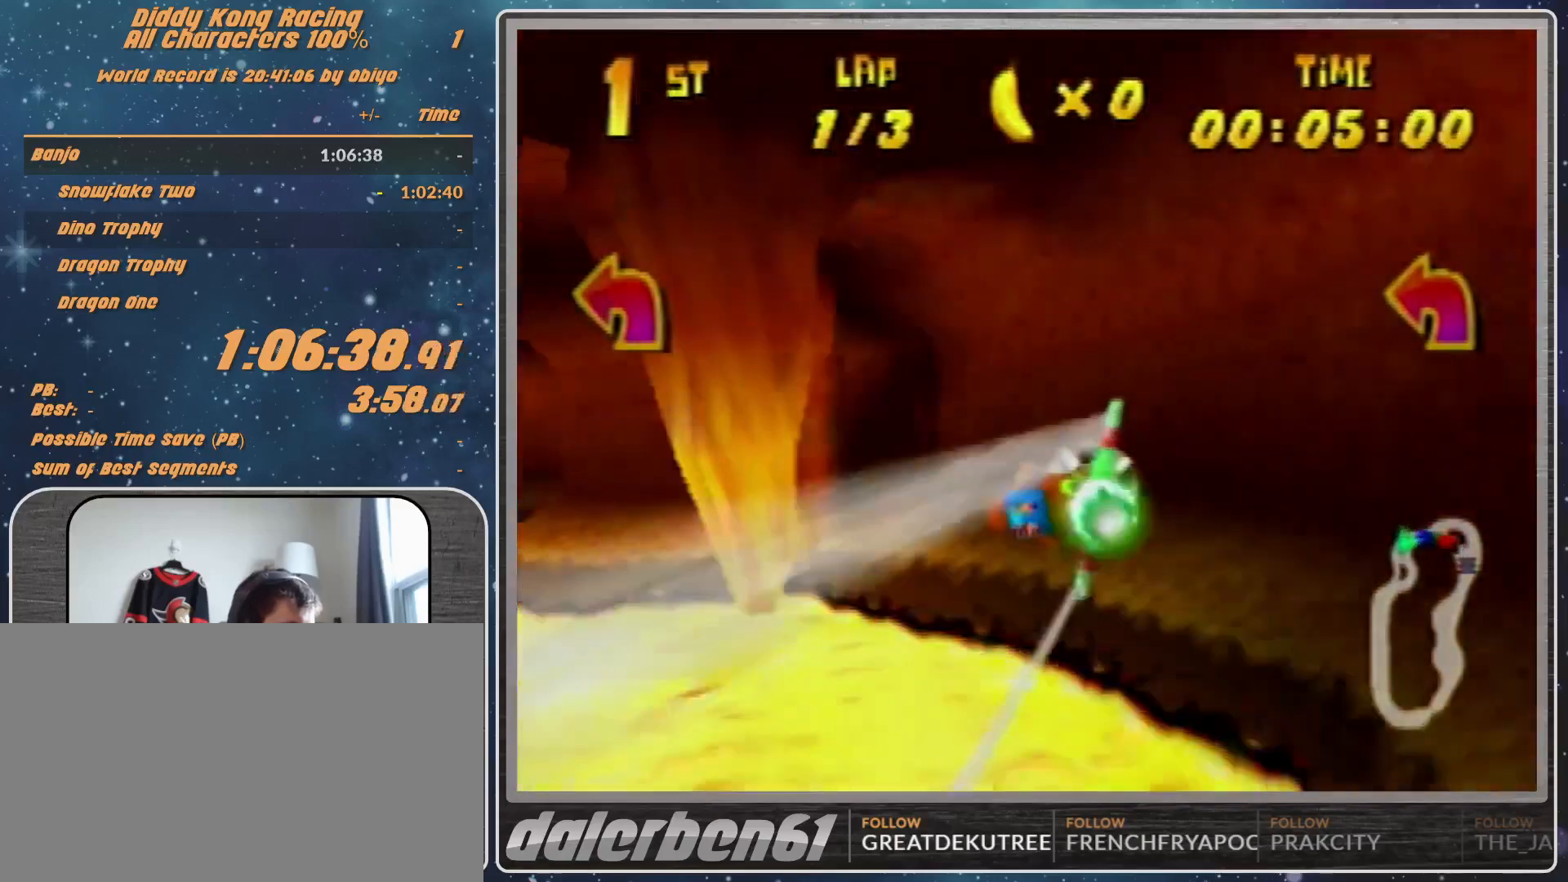
{"buttons": ["R1"], "left_stick": "center", "events": [[400, "left_stick", "center"]]}
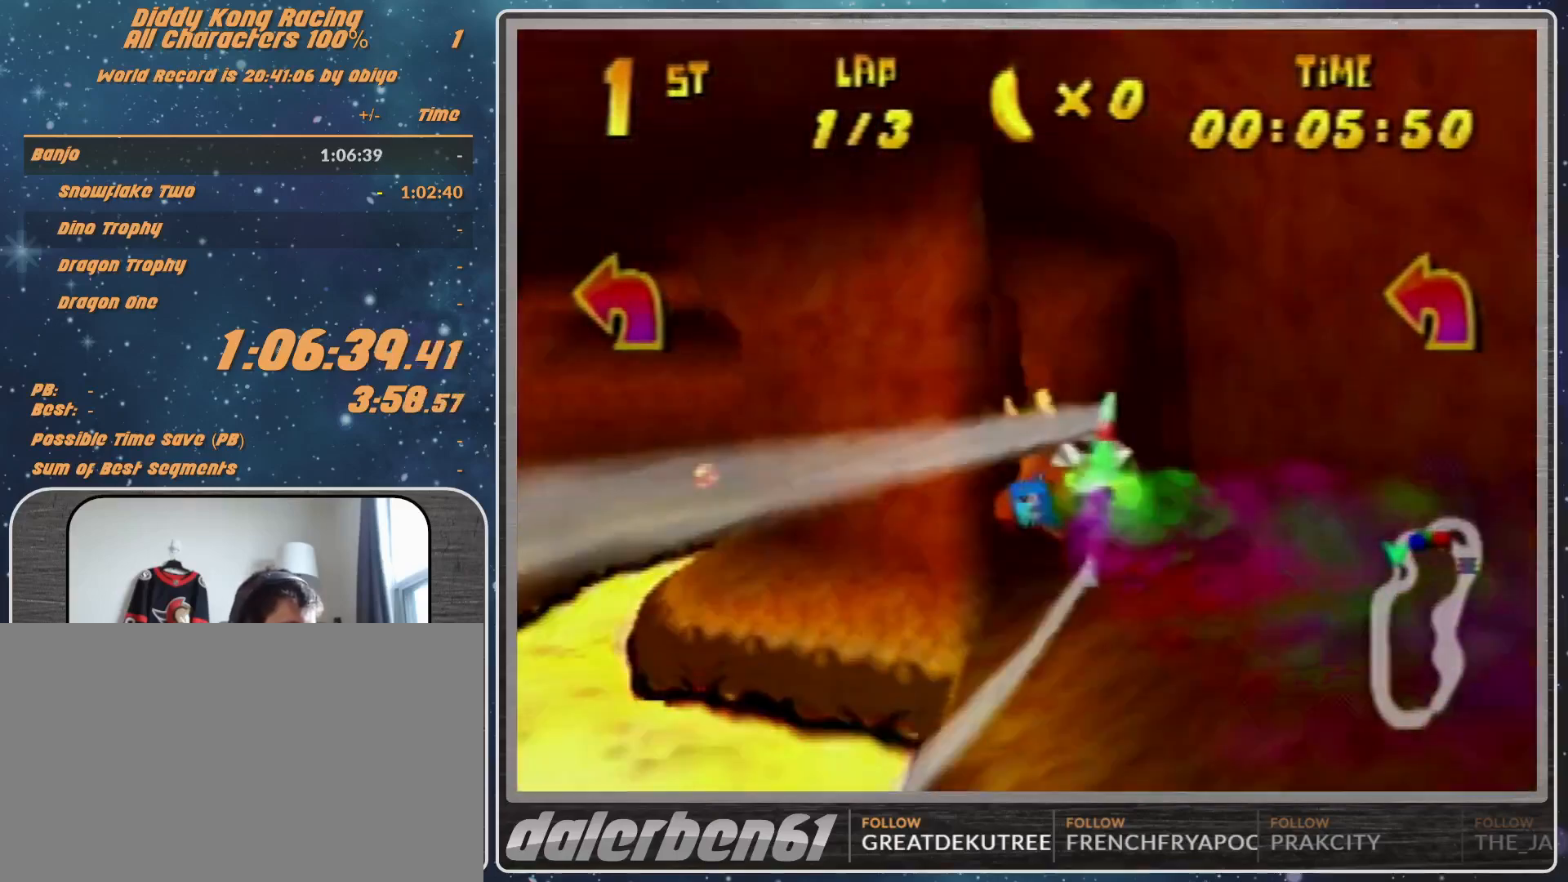
{"buttons": ["R1"], "left_stick": "right", "events": [[33, "left_stick", "left"], [167, "left_stick", "center"], [300, "left_stick", "right"]]}
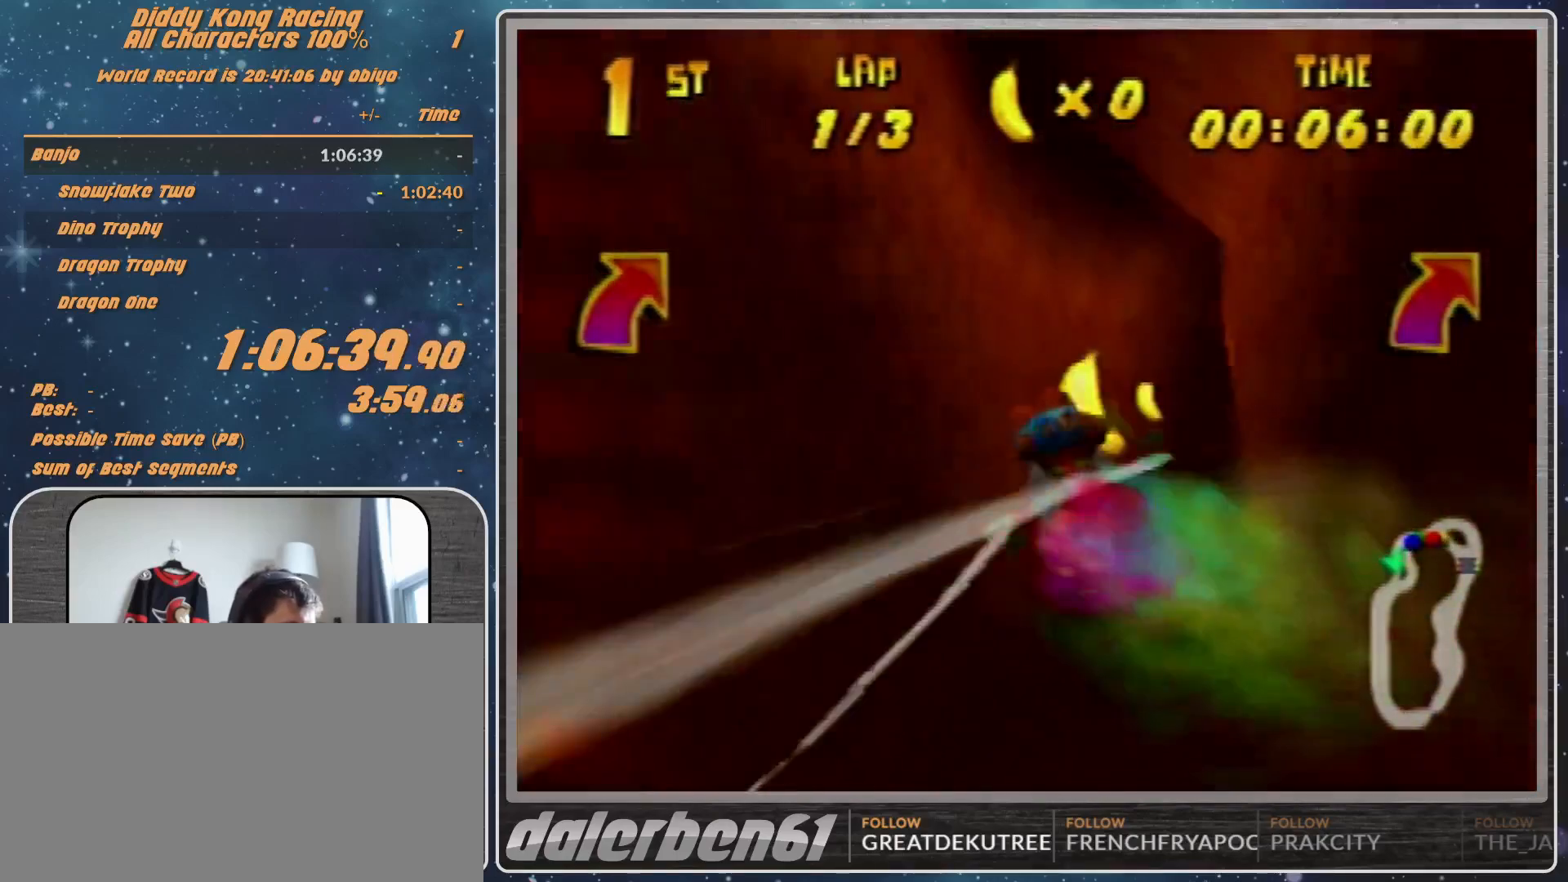
{"buttons": [], "left_stick": "center", "events": [[300, "B", "down"], [400, "B", "up"], [467, "R1", "up"], [467, "left_stick", "center"]]}
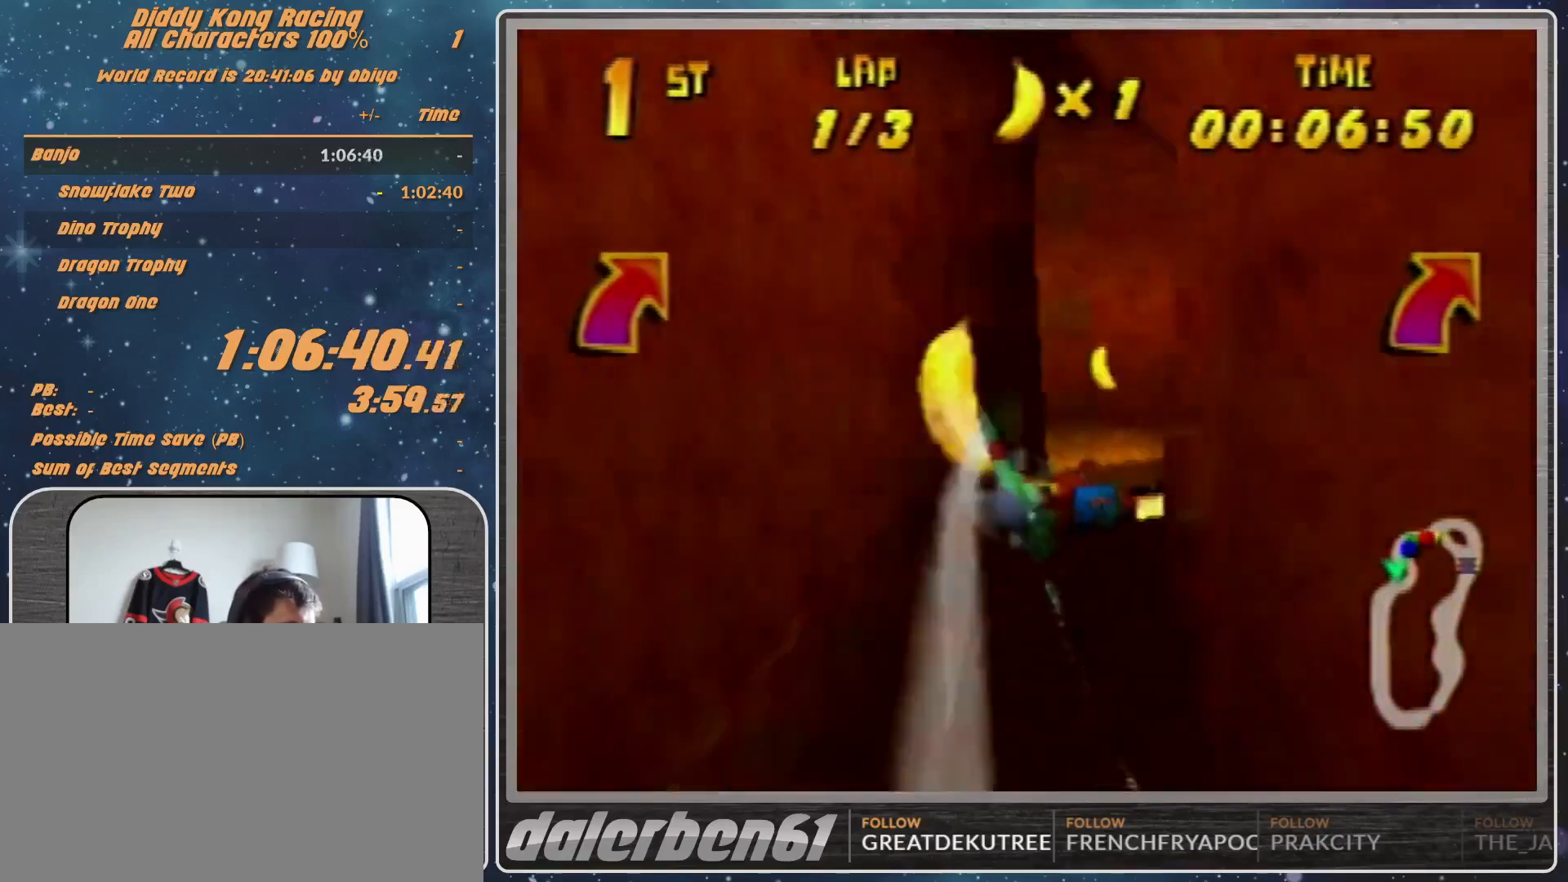
{"buttons": ["R1"], "left_stick": "right", "events": [[33, "left_stick", "left"], [133, "R1", "down"], [233, "R1", "up"], [233, "left_stick", "down-right"], [333, "left_stick", "right"], [400, "R1", "down"]]}
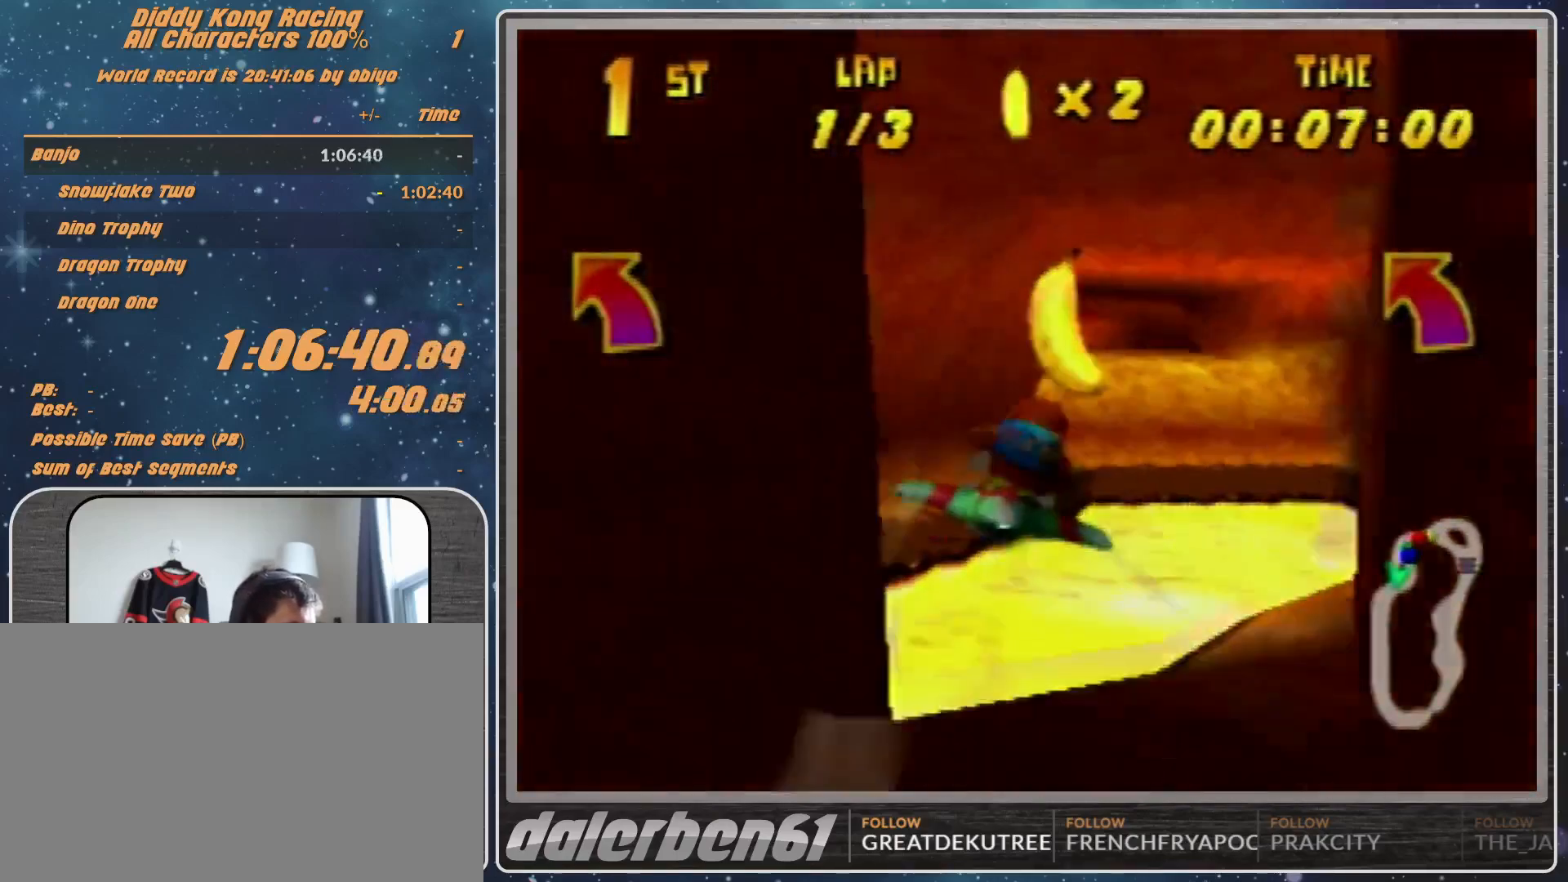
{"buttons": [], "left_stick": "right", "events": [[133, "R1", "up"], [433, "R1", "down"], [467, "R1", "up"]]}
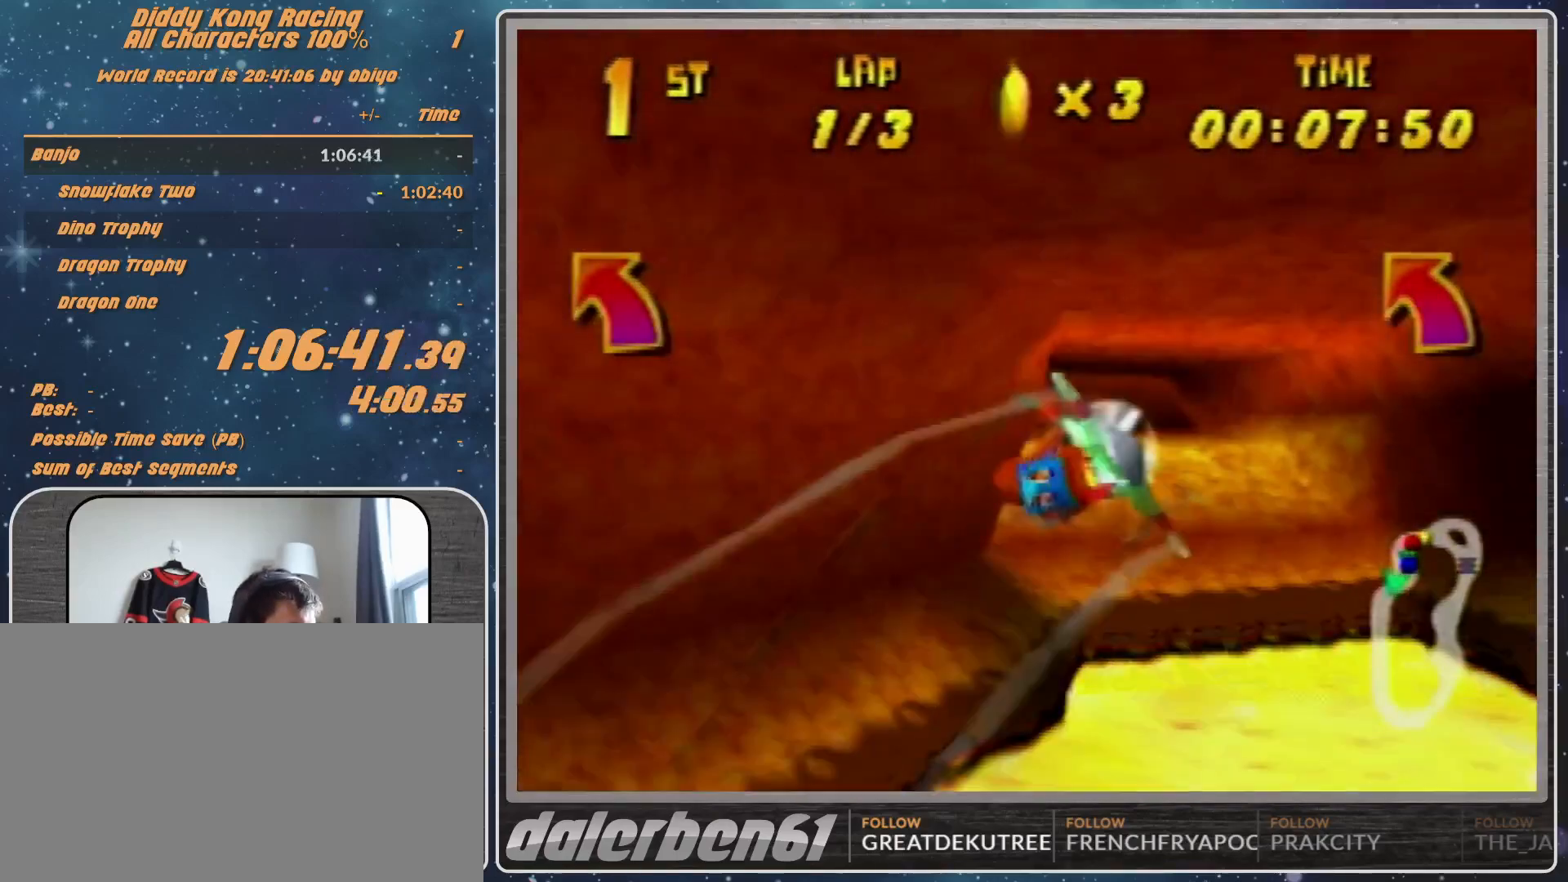
{"buttons": [], "left_stick": "center", "events": [[100, "R1", "down"], [467, "R1", "up"], [467, "left_stick", "center"]]}
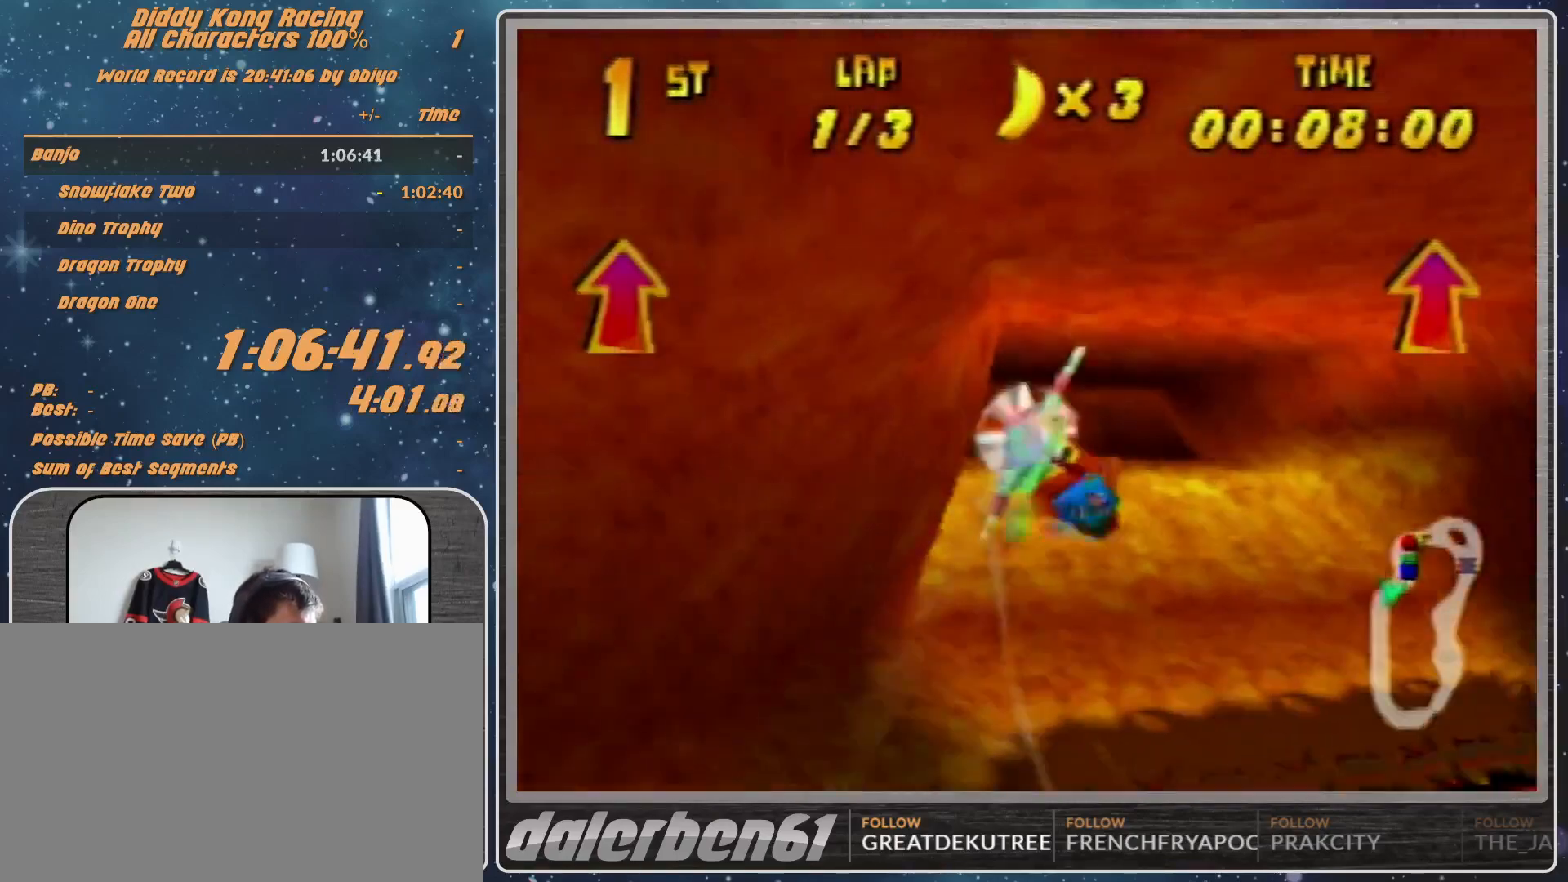
{"buttons": ["R1"], "left_stick": "left", "events": [[133, "left_stick", "right"], [367, "R1", "down"], [400, "R1", "up"], [433, "left_stick", "left"], [500, "R1", "down"]]}
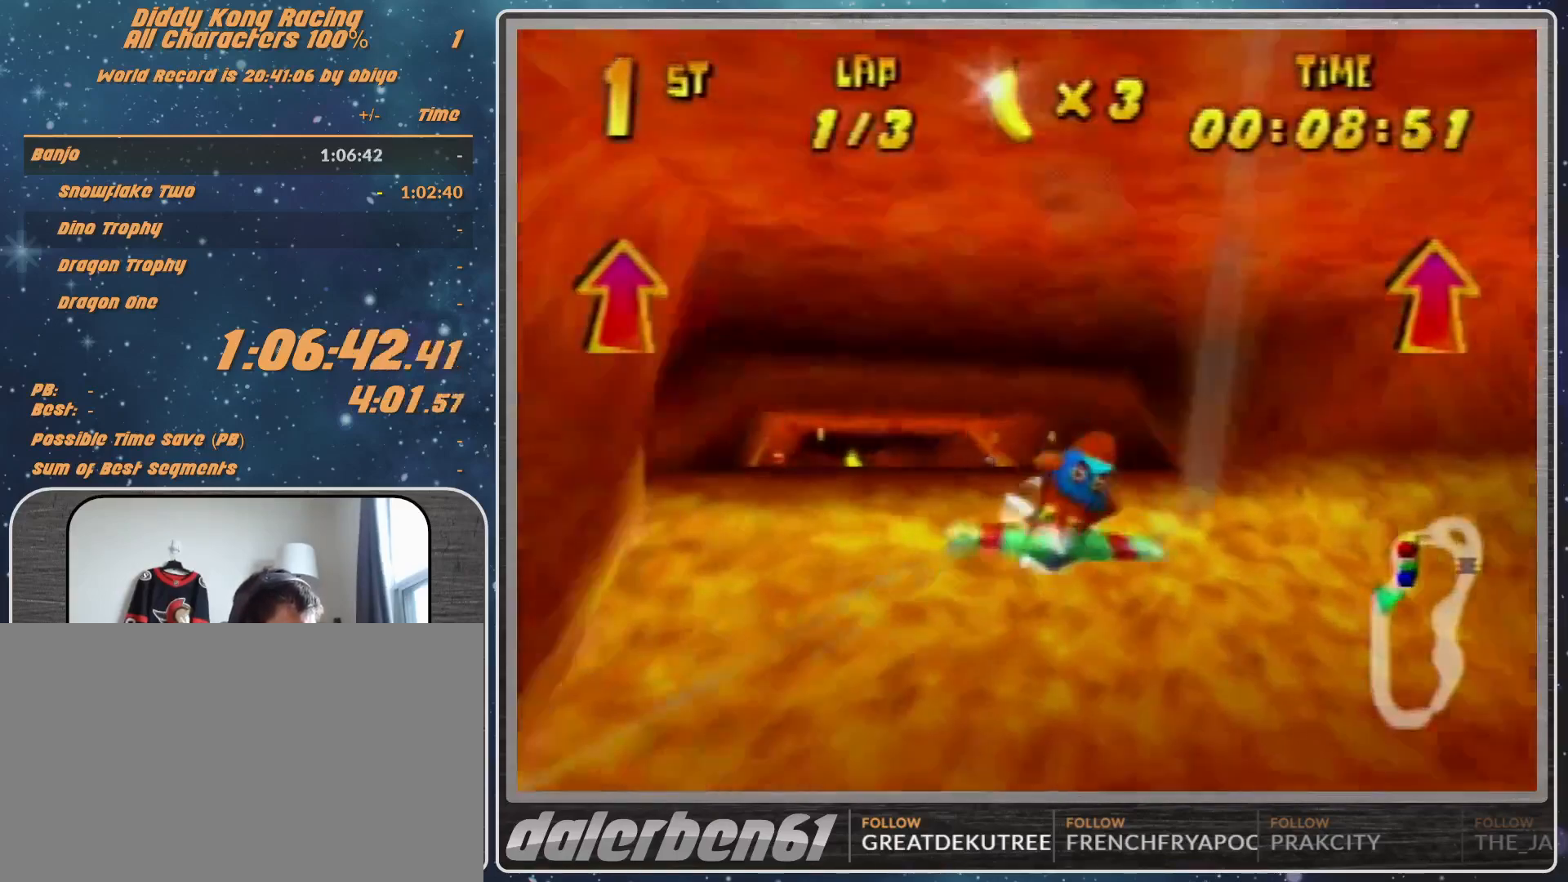
{"buttons": ["R1"], "left_stick": "center", "events": [[333, "left_stick", "center"]]}
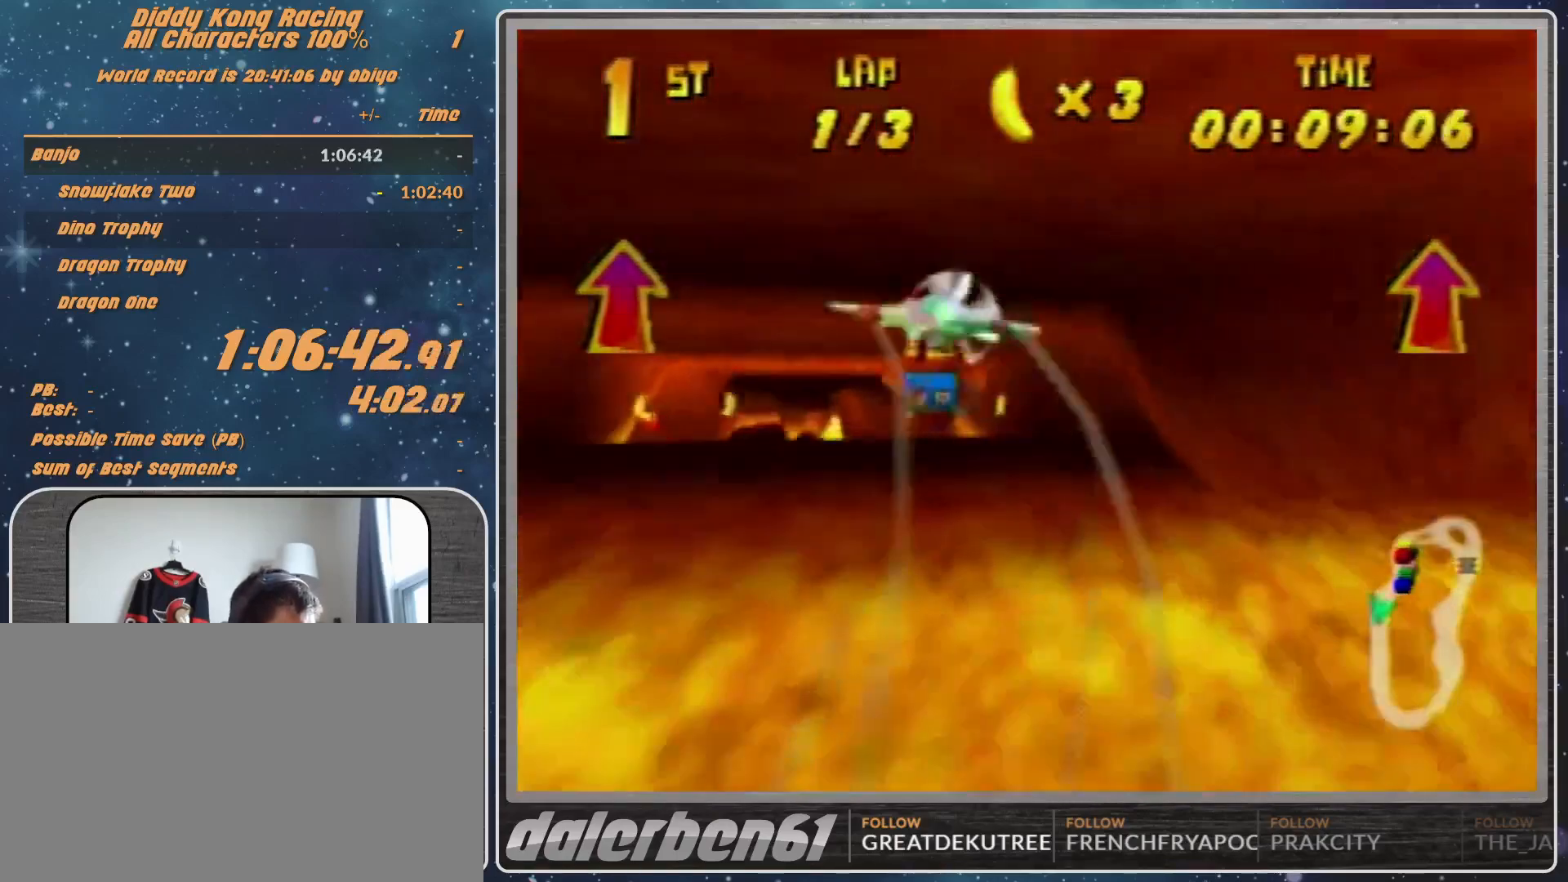
{"buttons": ["R1"], "left_stick": "center", "events": [[100, "left_stick", "right"], [167, "left_stick", "up-right"], [267, "left_stick", "center"]]}
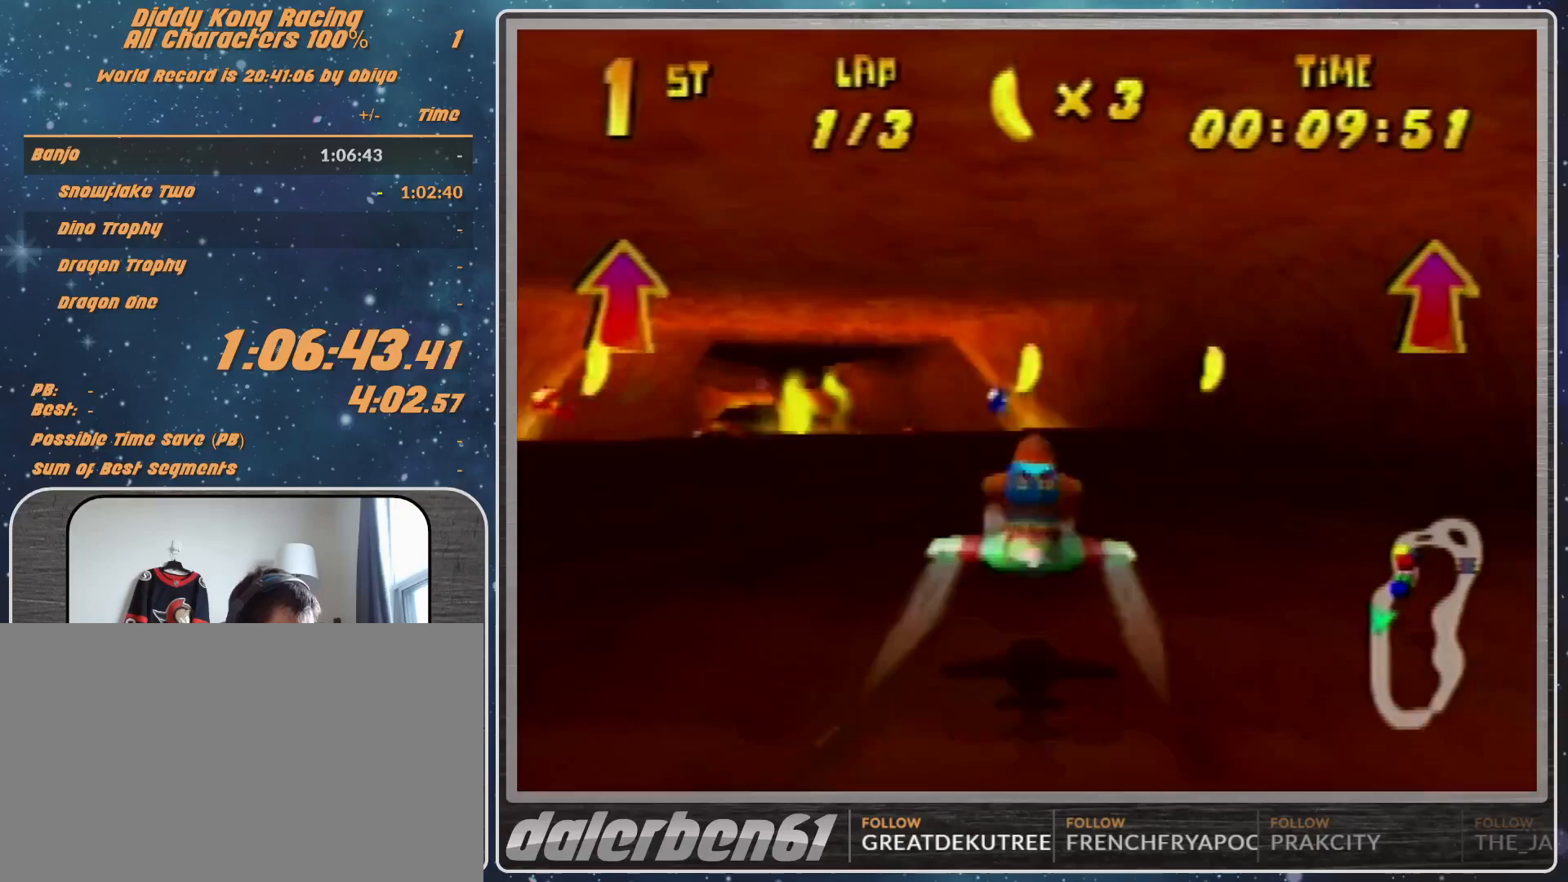
{"buttons": ["R1"], "left_stick": "center", "events": [[33, "left_stick", "up-left"], [200, "left_stick", "center"], [267, "left_stick", "up-left"], [433, "left_stick", "center"]]}
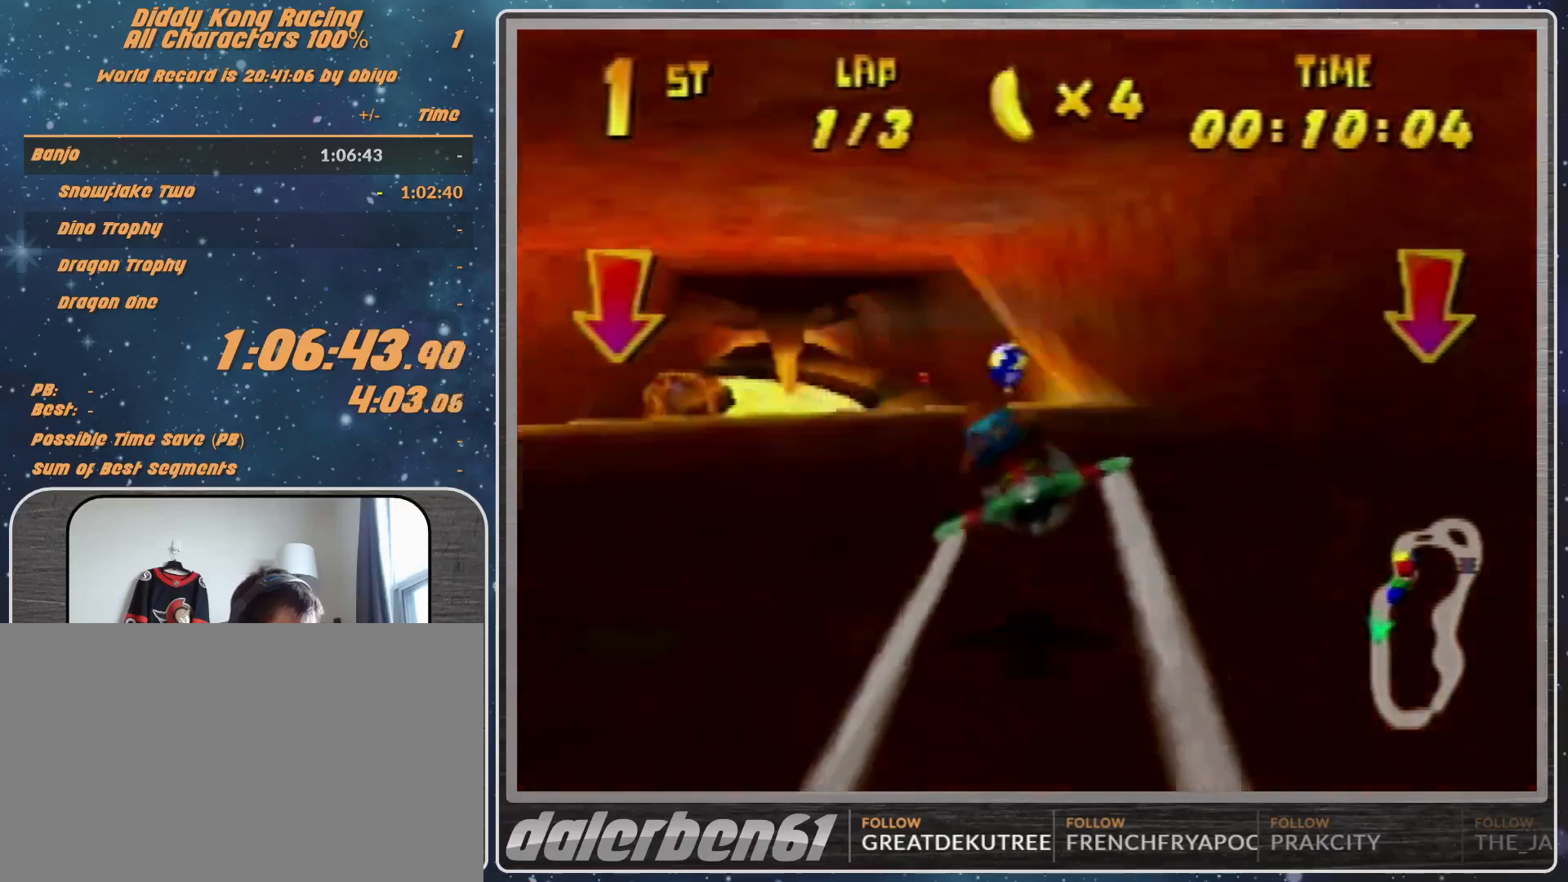
{"buttons": ["R1"], "left_stick": "left", "events": [[100, "left_stick", "left"], [167, "R1", "up"], [267, "R1", "down"], [433, "R1", "up"], [500, "R1", "down"]]}